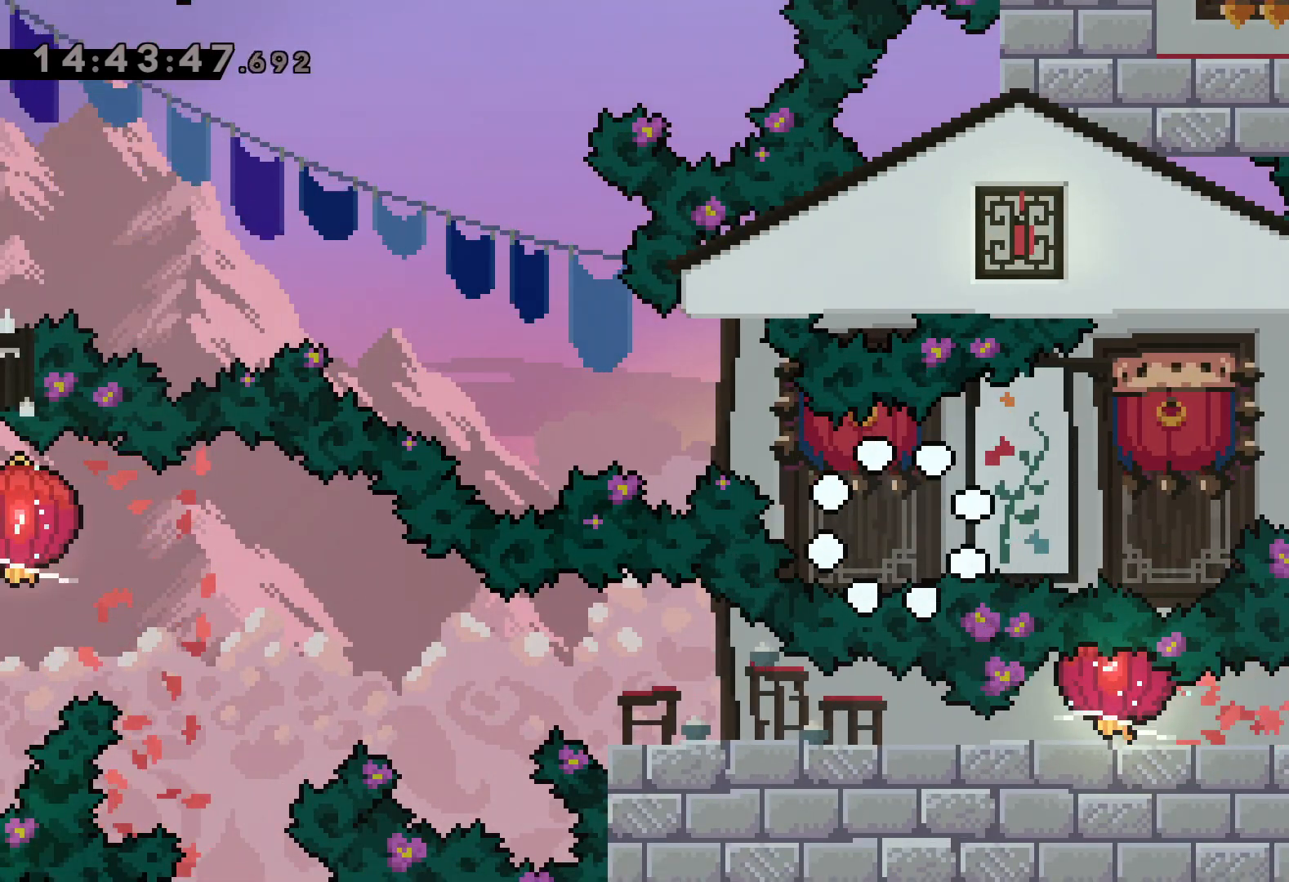
Gameplay with keyboard; each line is a JSON object with the keys held at the frame after it. "events" lists presses ("down") and releases ("up") of "dash", "down", "grab", "jump", "left", "right" and "up" between this image and that frame as [ms after this image, input, new state], when the widget could be followed in between. No other keys are recorded. Mouse input is not recorded. Key names are as the overlay labels them; some are game actions (e.g. jump) rather than physical keys.
{"keys": [], "events": []}
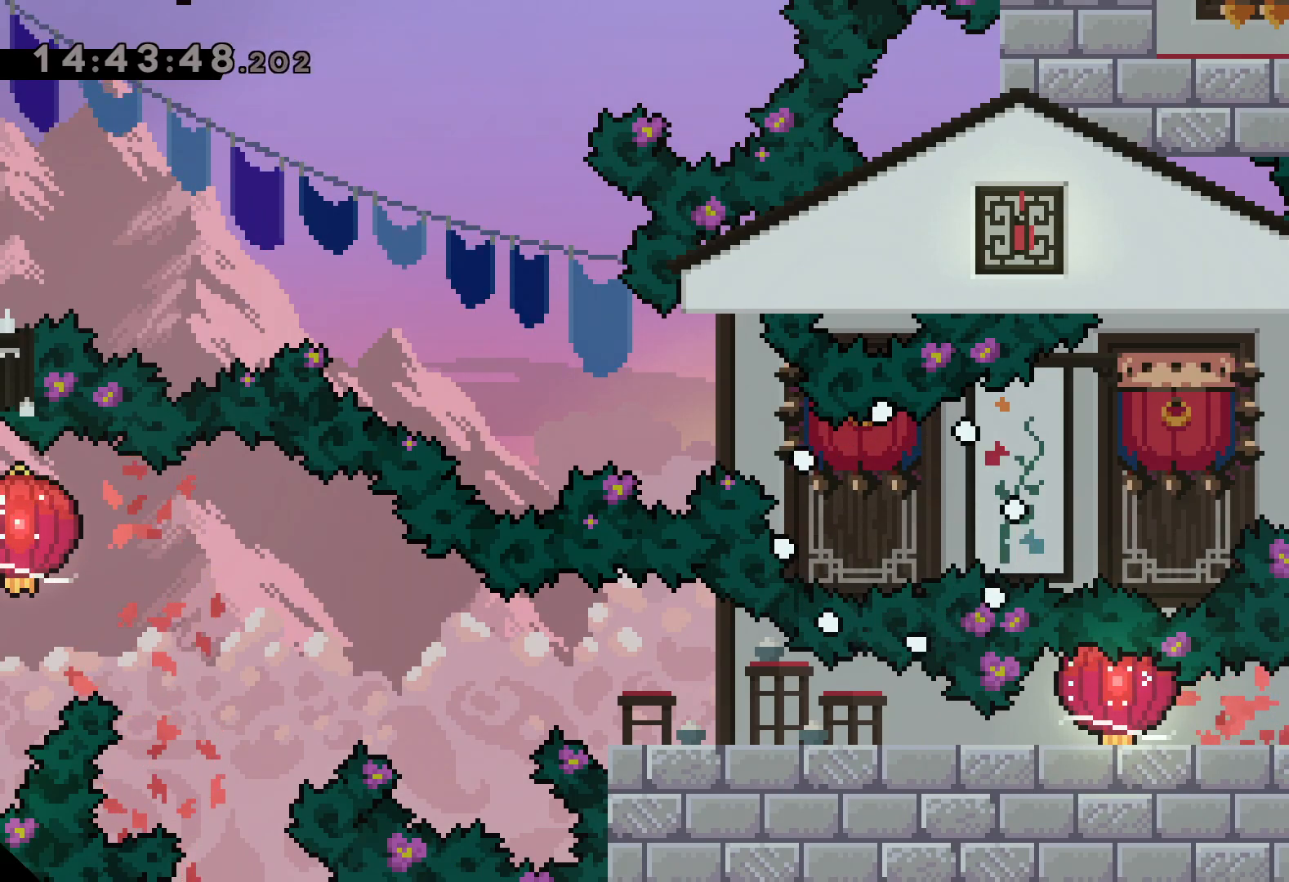
{"keys": [], "events": []}
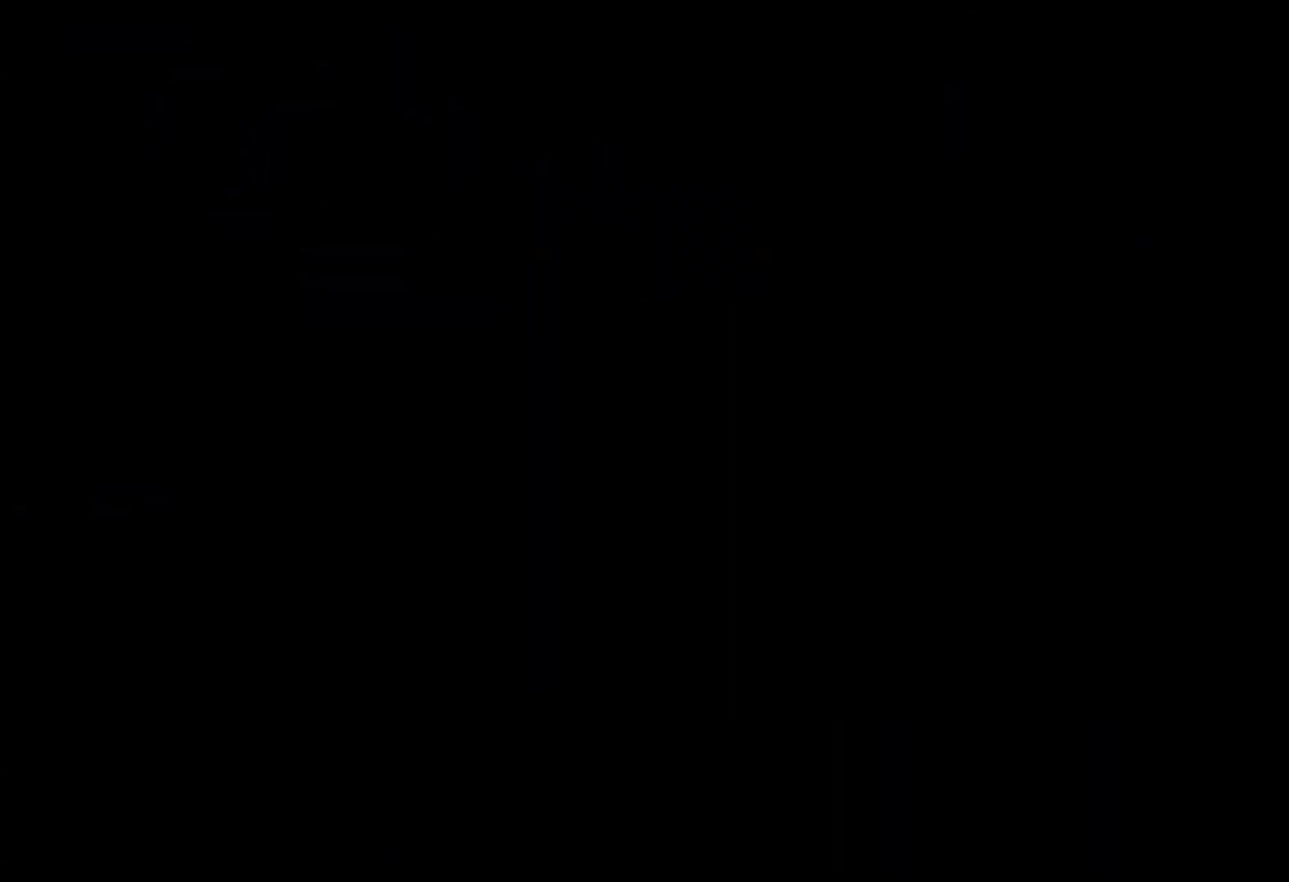
{"keys": [], "events": []}
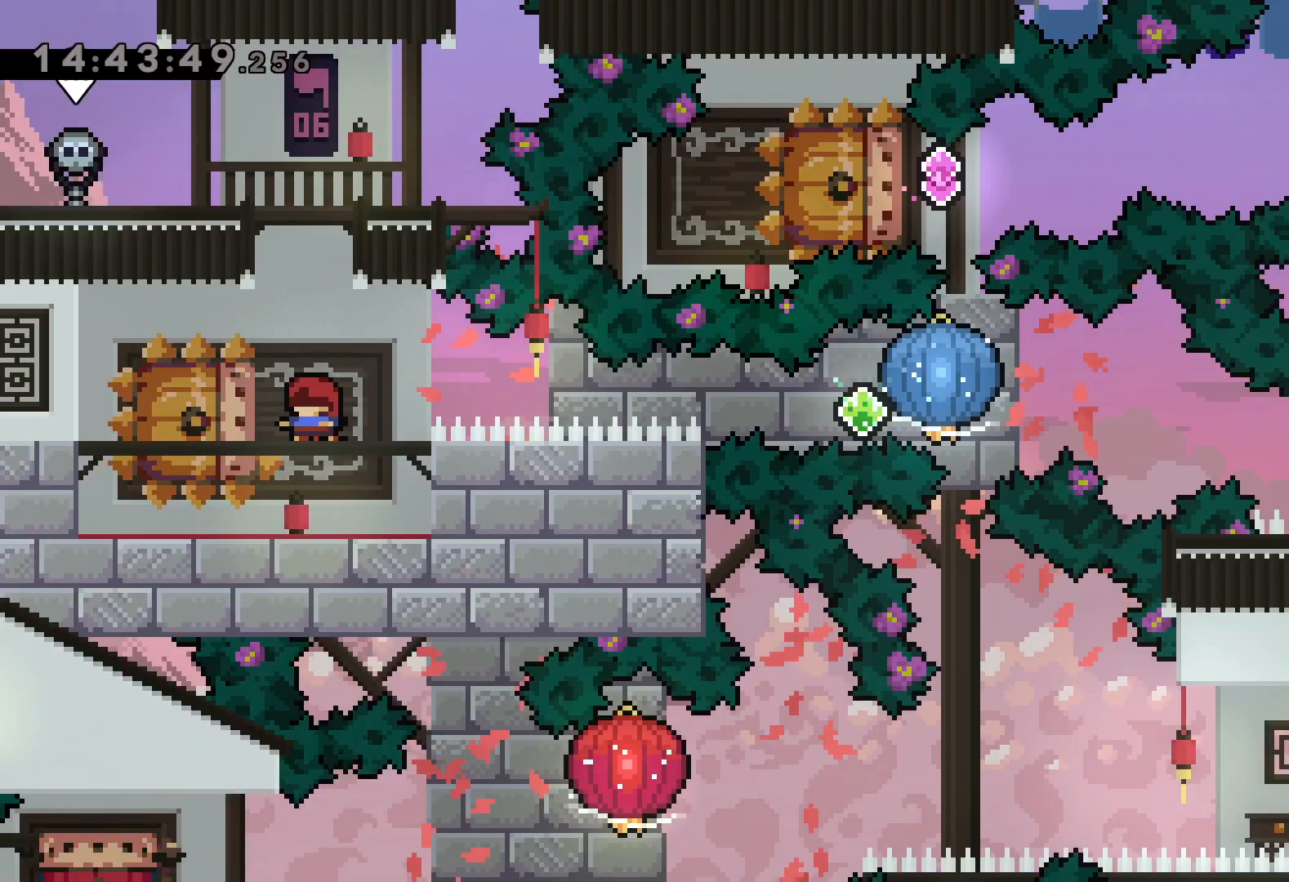
{"keys": ["grab", "right"], "events": [[67, "down", "down"], [84, "left", "down"], [100, "dash", "down"], [234, "right", "down"], [267, "dash", "up"], [267, "jump", "down"], [300, "dash", "down"], [334, "down", "up"], [334, "jump", "up"], [334, "left", "up"], [350, "grab", "down"], [434, "dash", "up"]]}
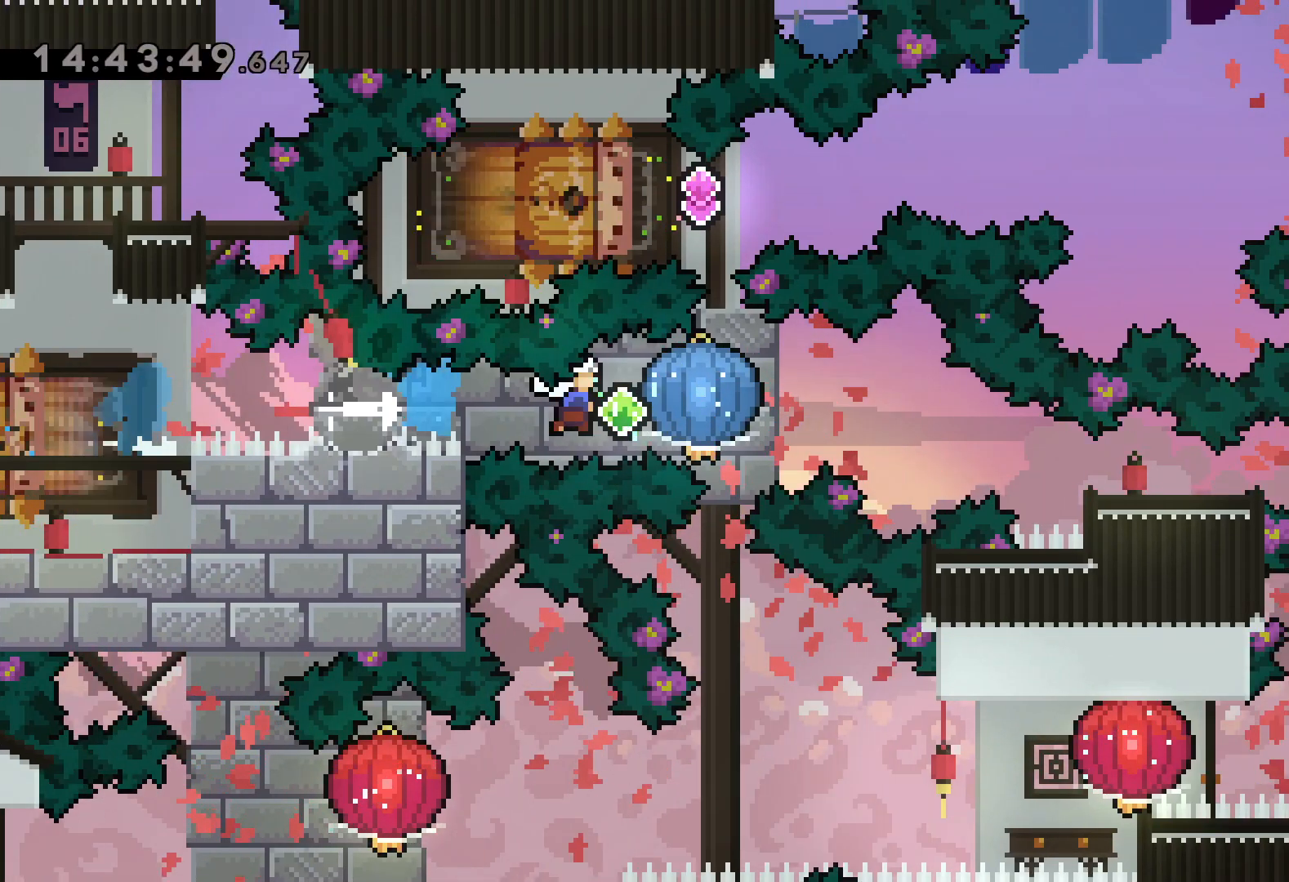
{"keys": ["down", "right"], "events": [[184, "down", "down"], [200, "dash", "down"], [200, "grab", "up"], [467, "dash", "up"]]}
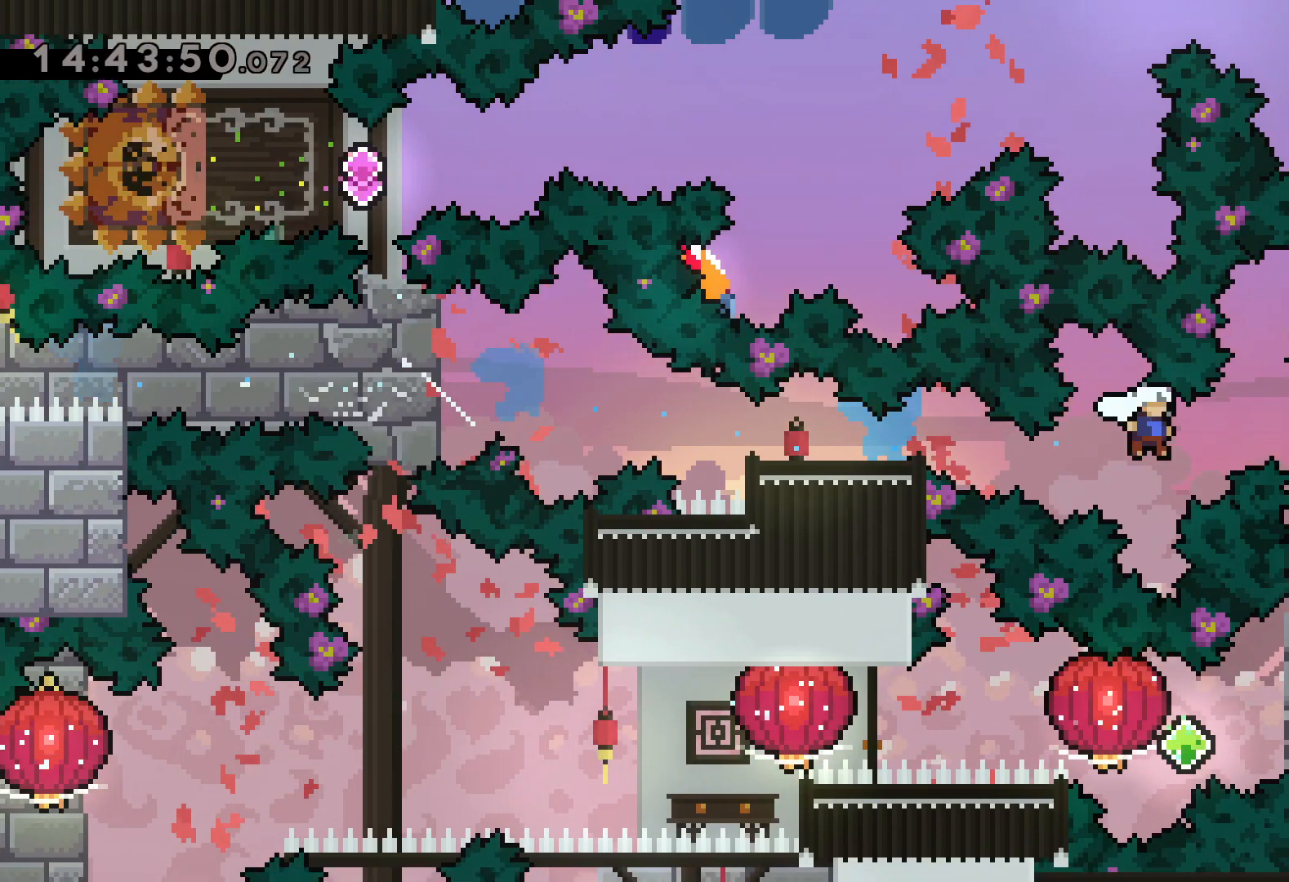
{"keys": [], "events": [[17, "down", "up"], [150, "right", "up"]]}
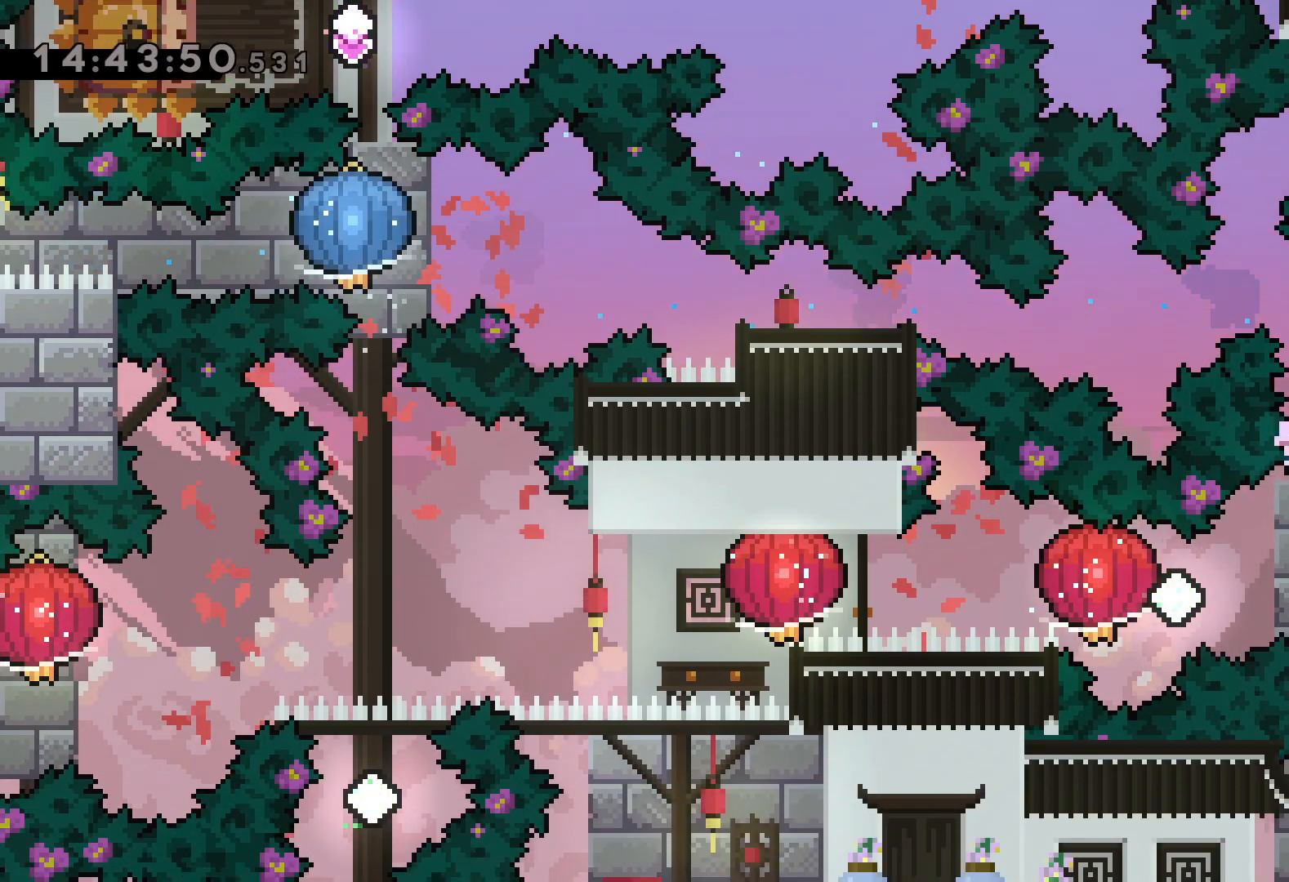
{"keys": ["grab", "left"], "events": [[100, "right", "down"], [117, "dash", "down"], [284, "left", "down"], [300, "jump", "down"], [317, "dash", "up"], [334, "dash", "down"], [350, "right", "up"], [384, "jump", "up"], [400, "grab", "down"], [467, "dash", "up"]]}
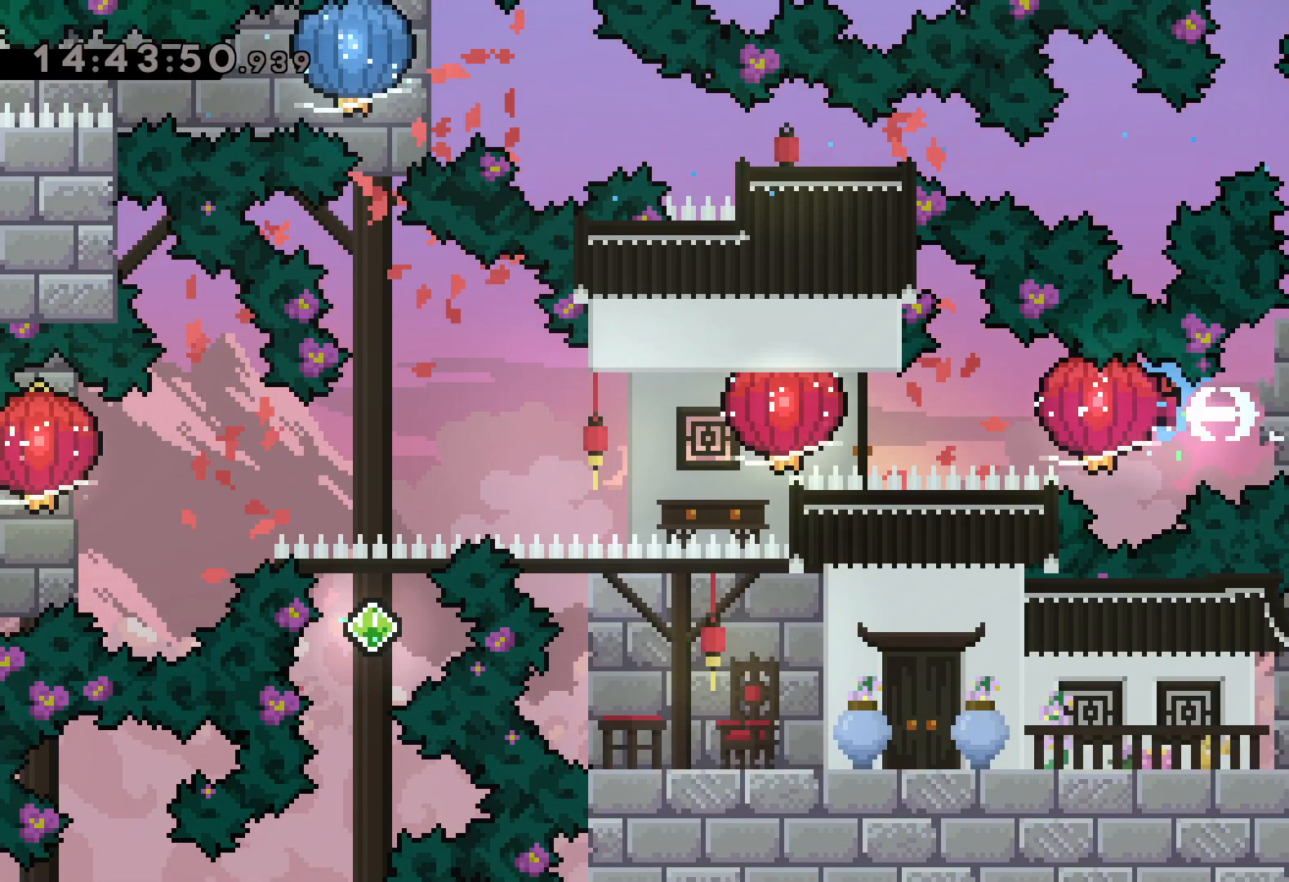
{"keys": ["down", "grab", "left"], "events": [[167, "grab", "up"], [184, "dash", "down"], [234, "grab", "down"], [300, "dash", "up"], [500, "down", "down"]]}
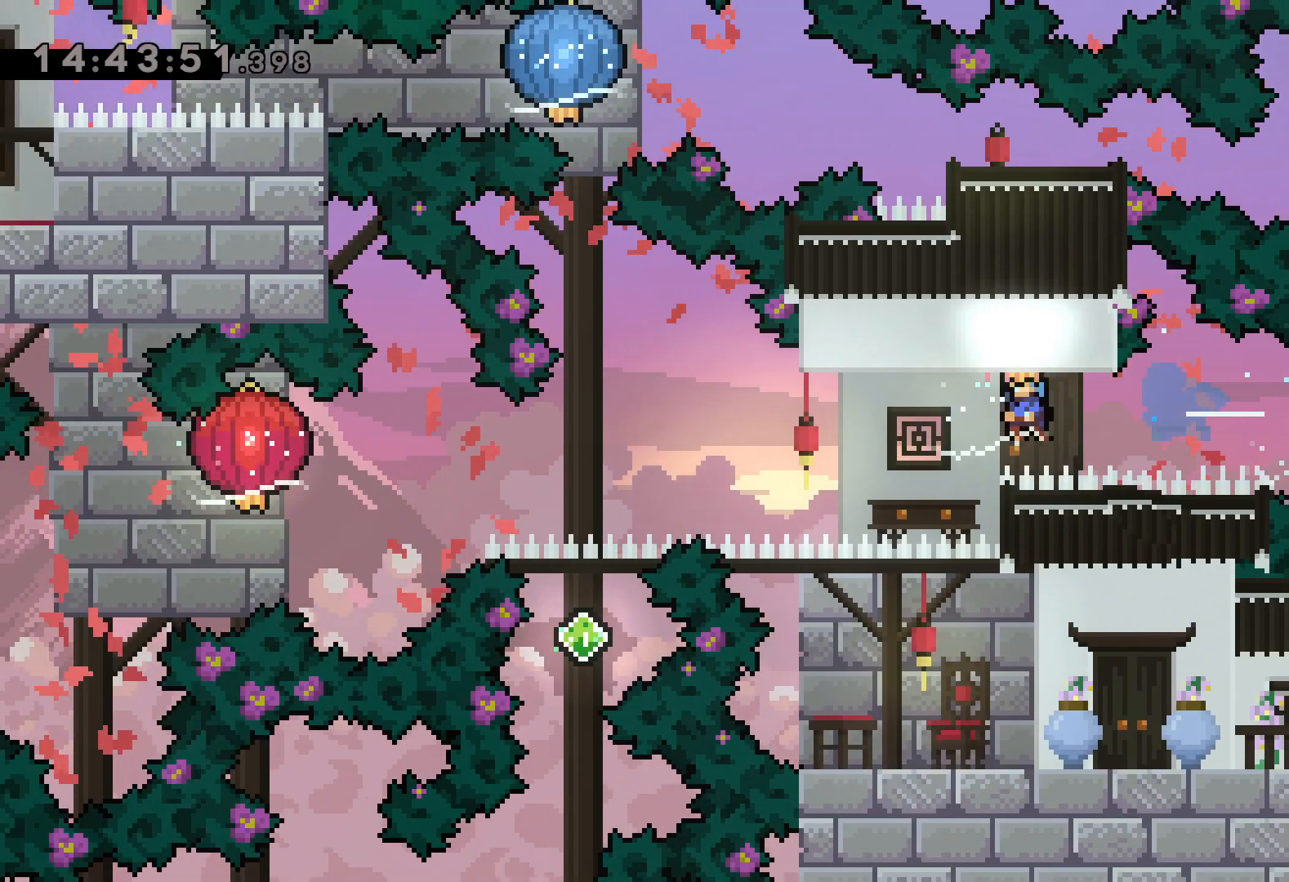
{"keys": ["down", "grab", "left"], "events": [[84, "grab", "up"], [217, "grab", "down"]]}
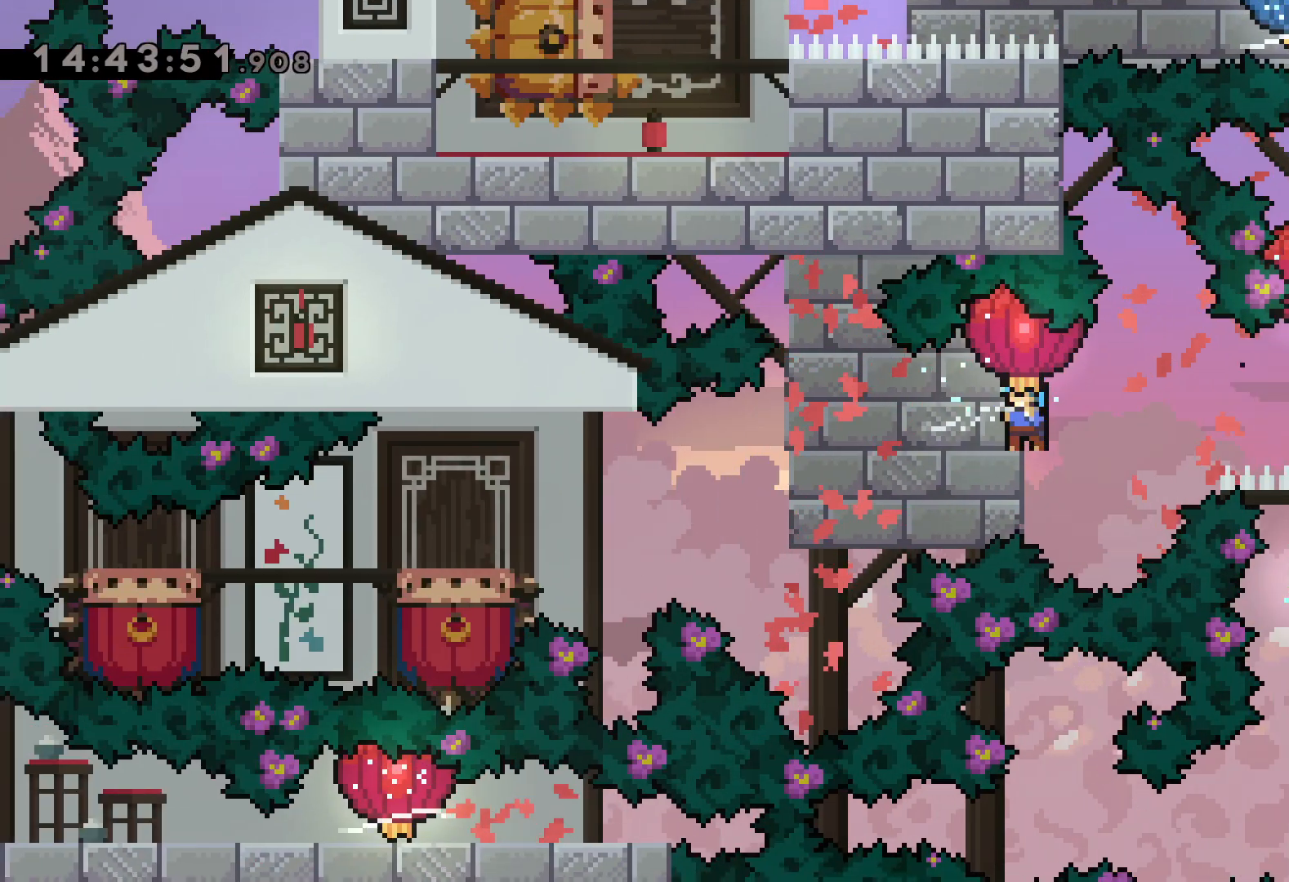
{"keys": ["jump", "left"], "events": [[200, "grab", "up"], [384, "down", "up"], [417, "jump", "down"]]}
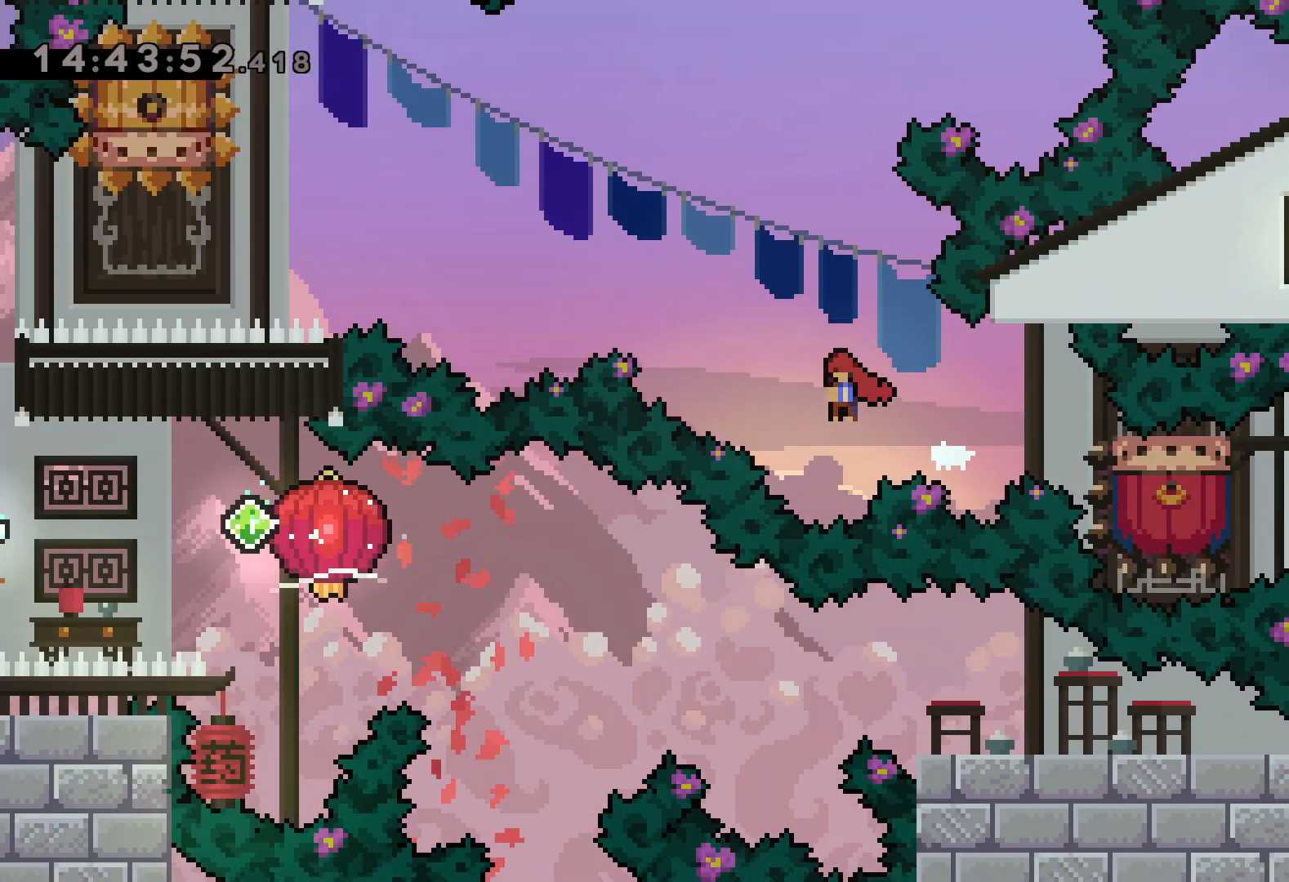
{"keys": ["dash", "down"], "events": [[334, "left", "up"], [350, "jump", "up"], [367, "dash", "down"], [367, "down", "down"]]}
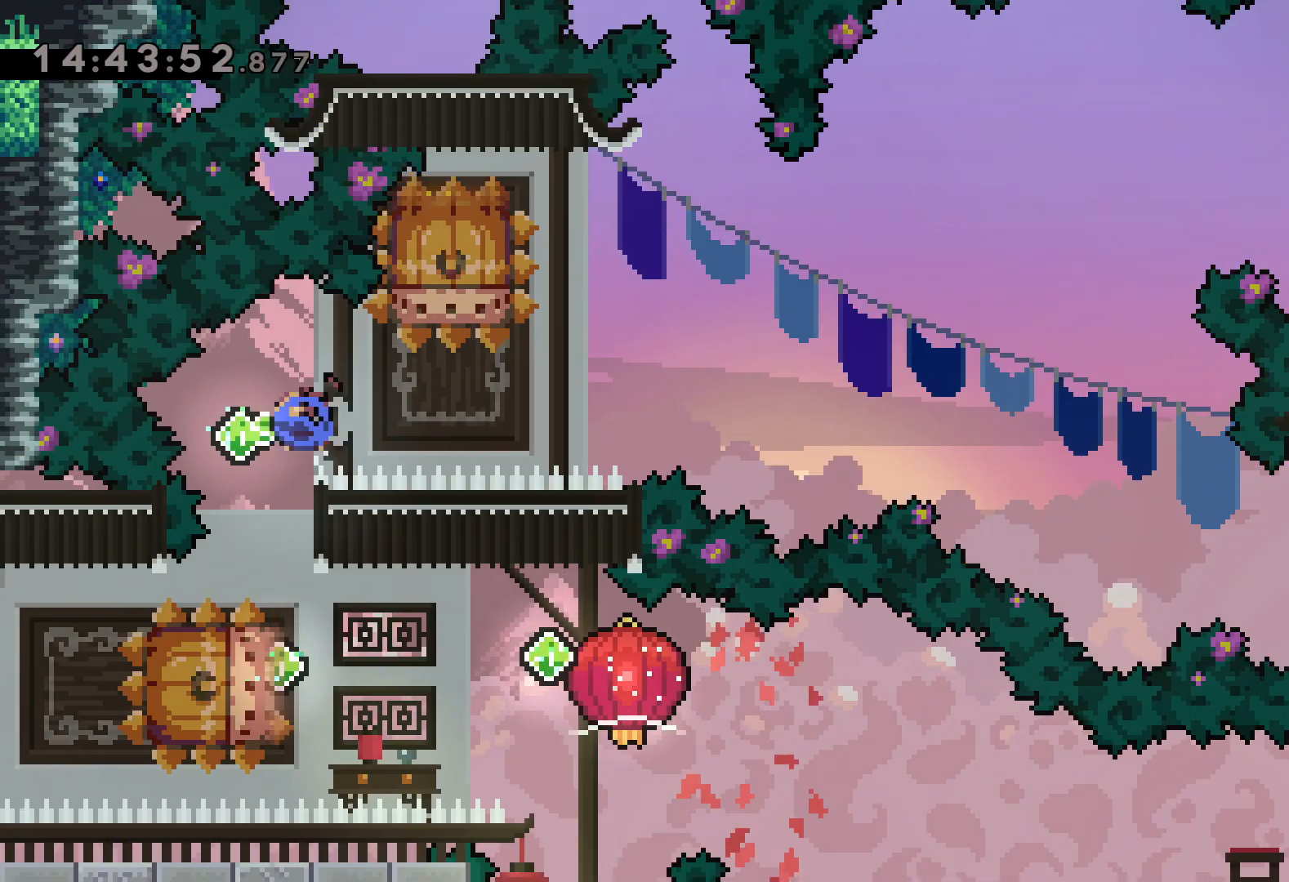
{"keys": ["dash", "down", "grab", "right"], "events": [[50, "dash", "up"], [67, "down", "up"], [184, "dash", "down"], [184, "left", "down"], [350, "dash", "up"], [350, "jump", "down"], [367, "right", "down"], [417, "dash", "down"], [417, "down", "down"], [417, "left", "up"], [467, "jump", "up"], [484, "grab", "down"]]}
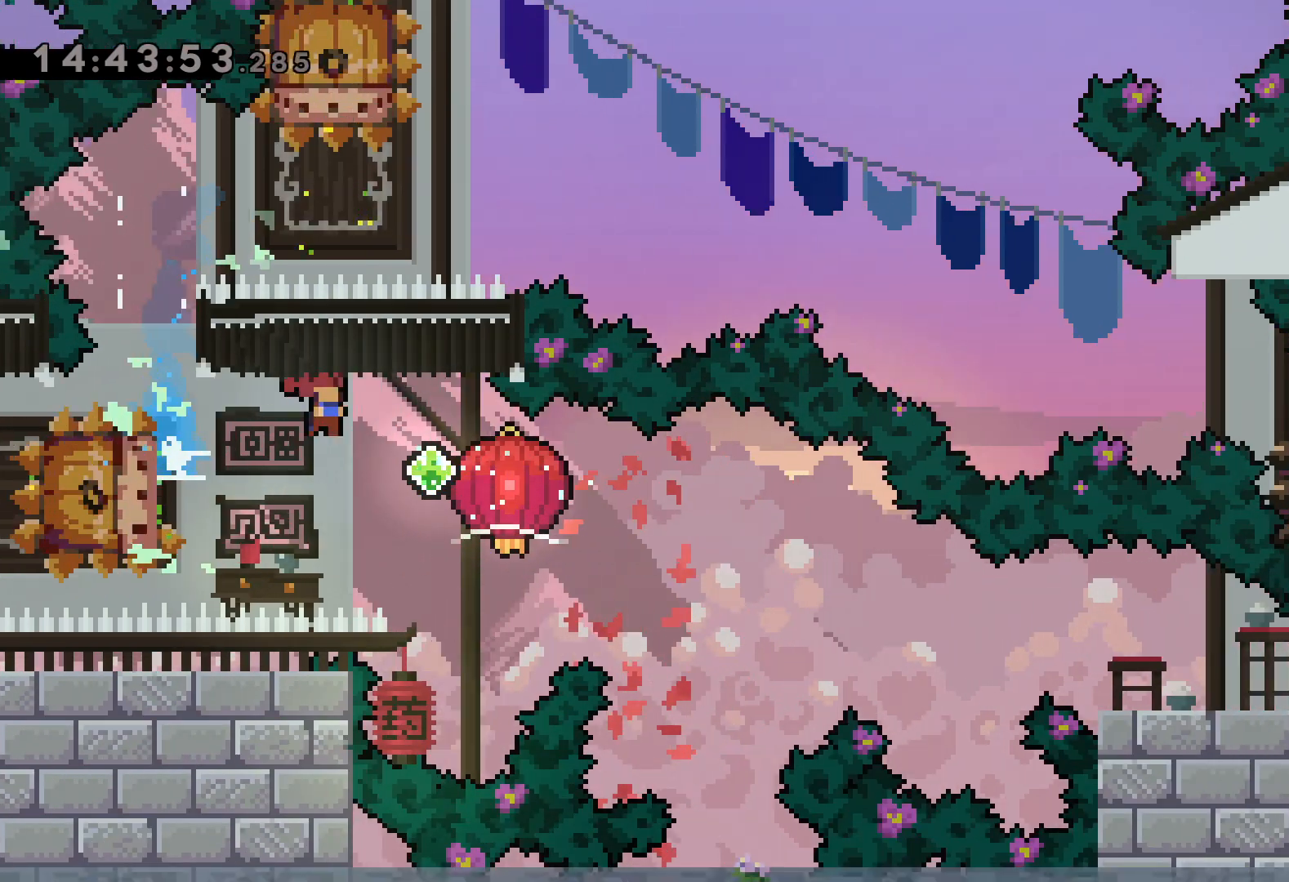
{"keys": ["down", "grab", "right"], "events": [[84, "dash", "up"], [284, "dash", "down"], [484, "dash", "up"]]}
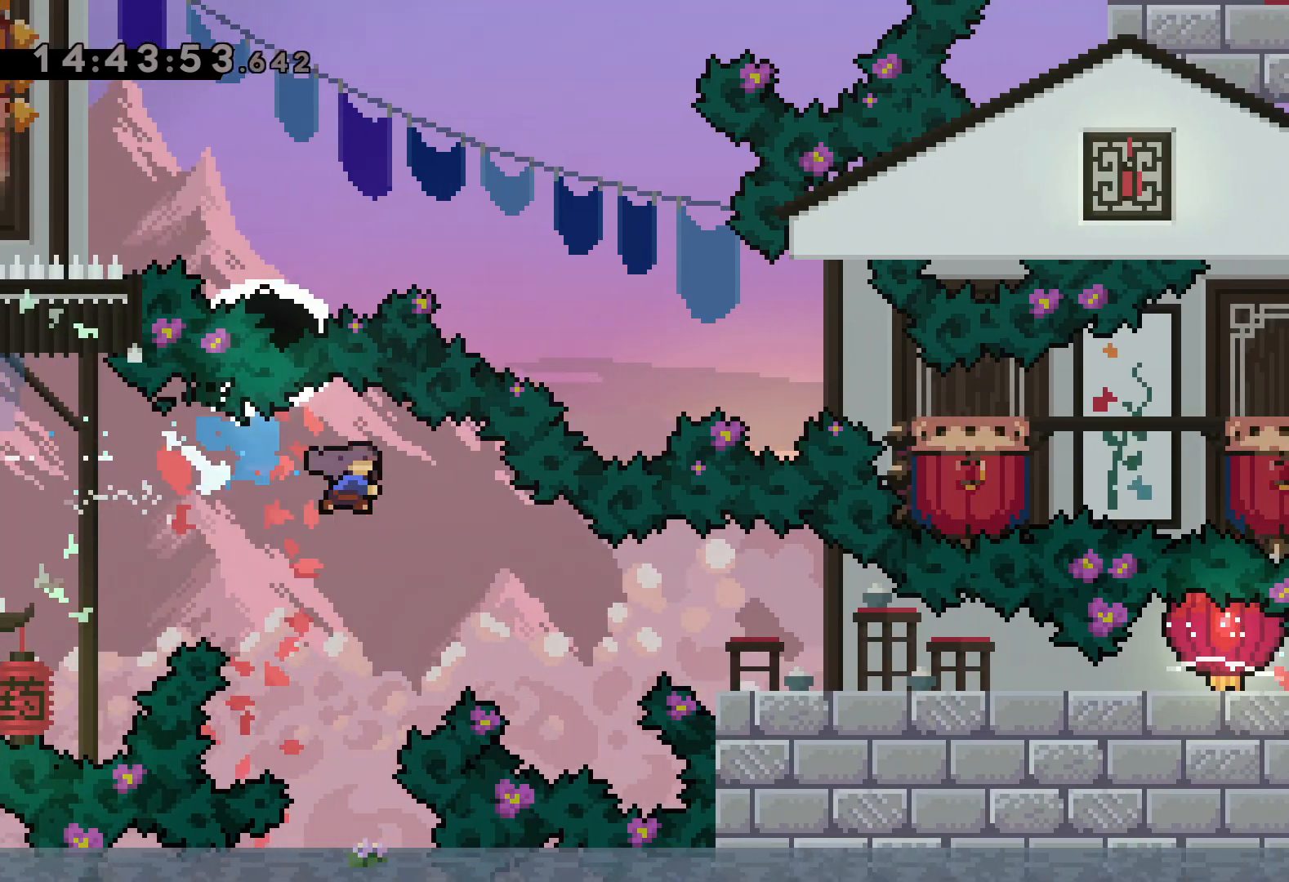
{"keys": ["down", "grab", "right"], "events": [[150, "dash", "down"], [367, "dash", "up"]]}
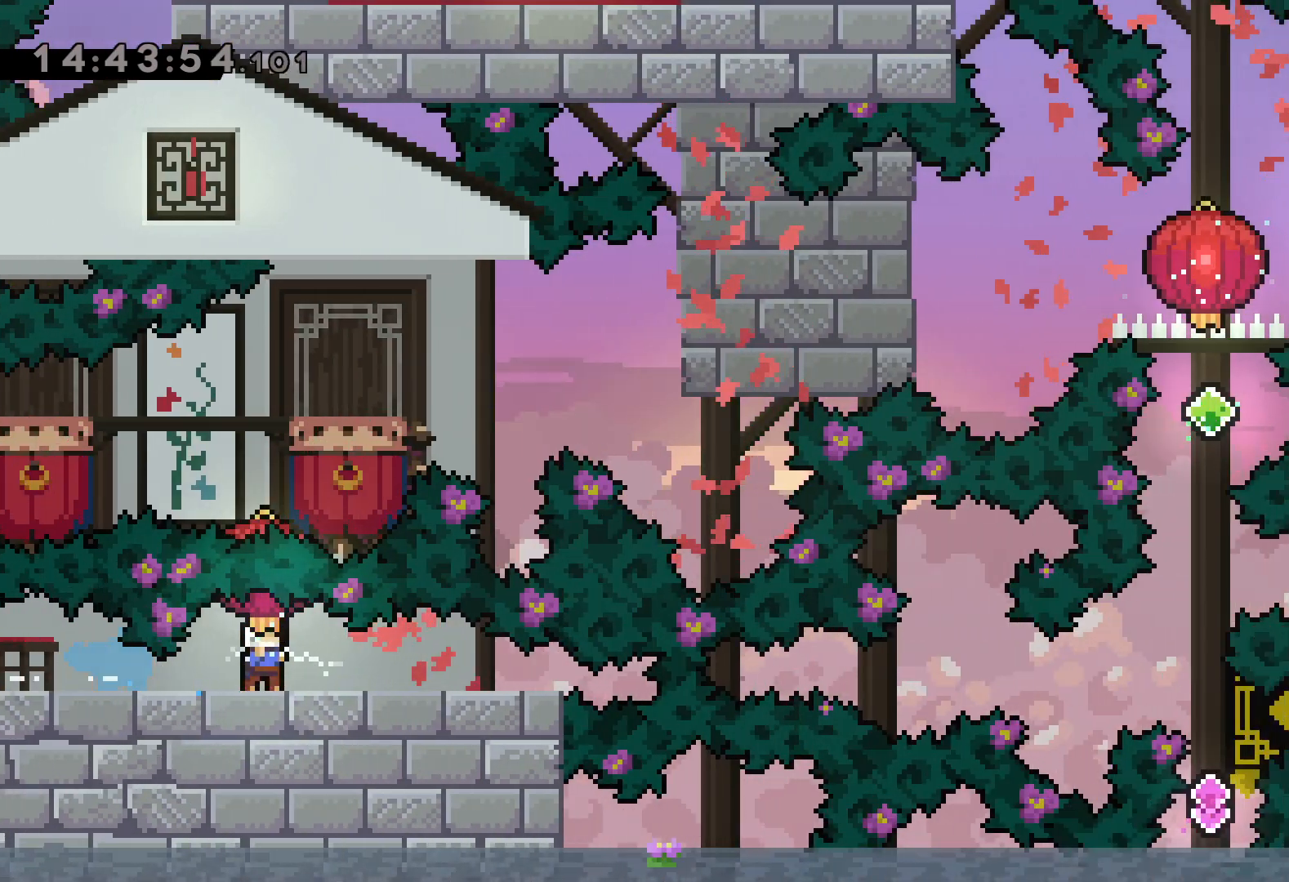
{"keys": ["dash", "up"], "events": [[217, "down", "up"], [267, "grab", "up"], [334, "right", "up"], [400, "up", "down"], [417, "dash", "down"]]}
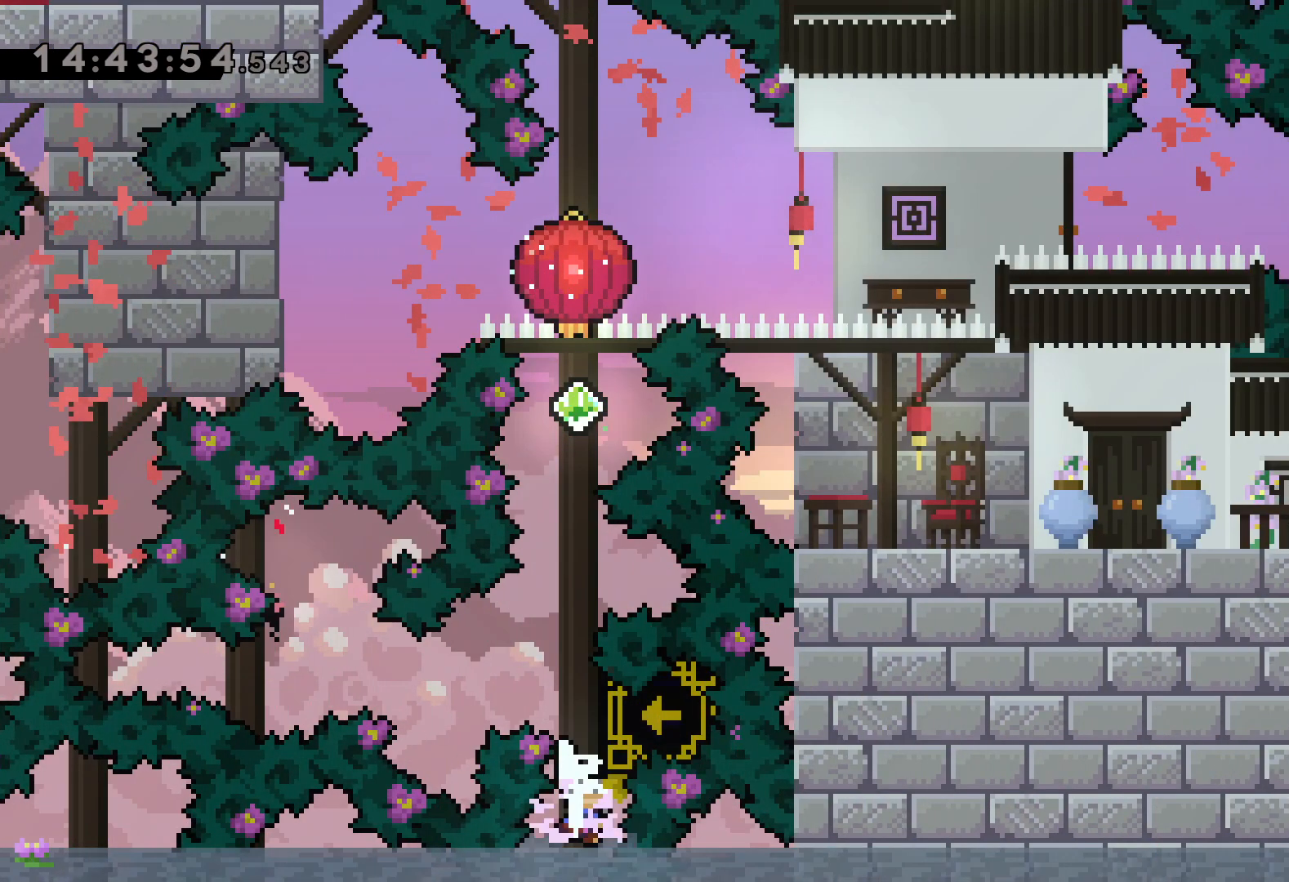
{"keys": ["grab", "up"], "events": [[134, "dash", "up"], [250, "dash", "down"], [417, "dash", "up"], [484, "grab", "down"]]}
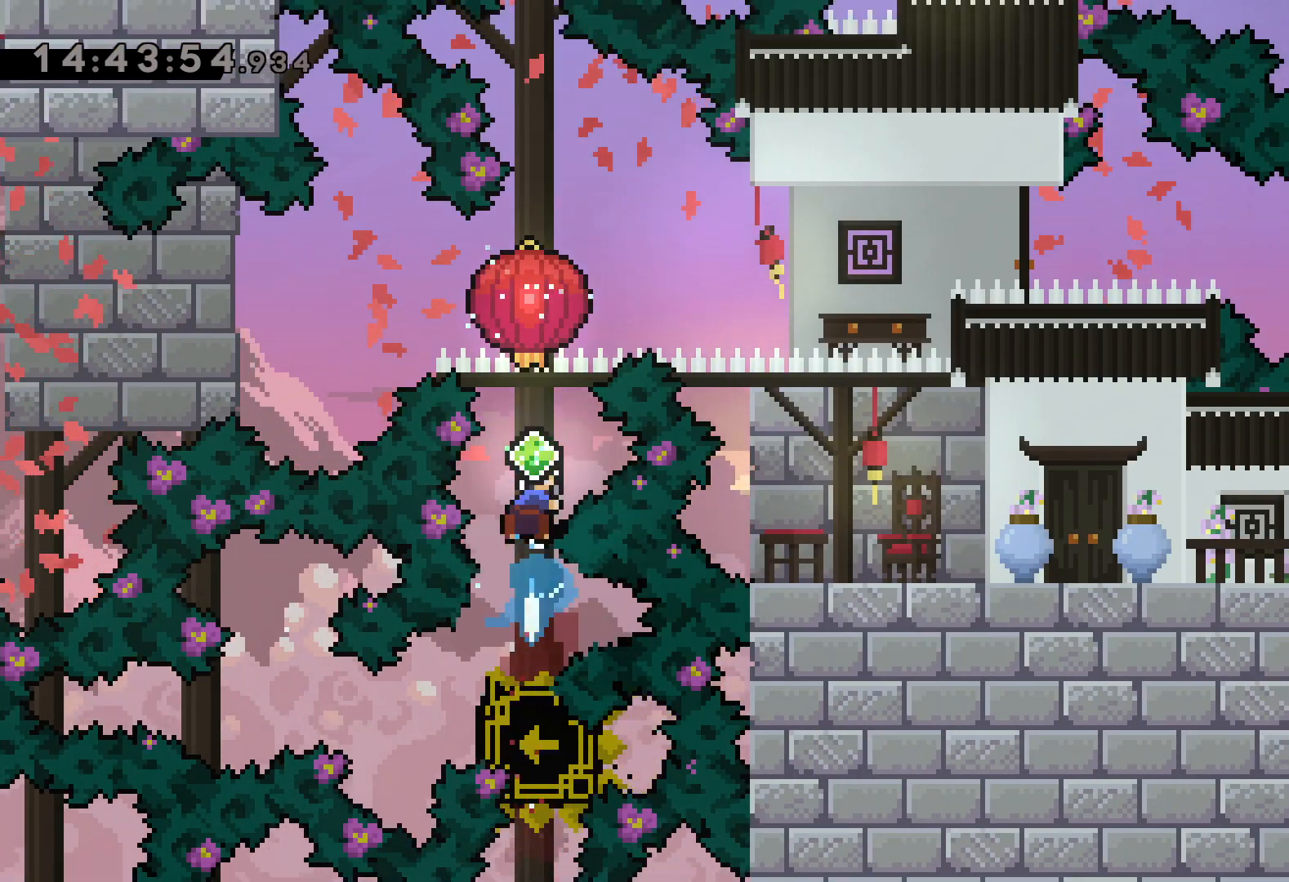
{"keys": ["grab", "up"], "events": []}
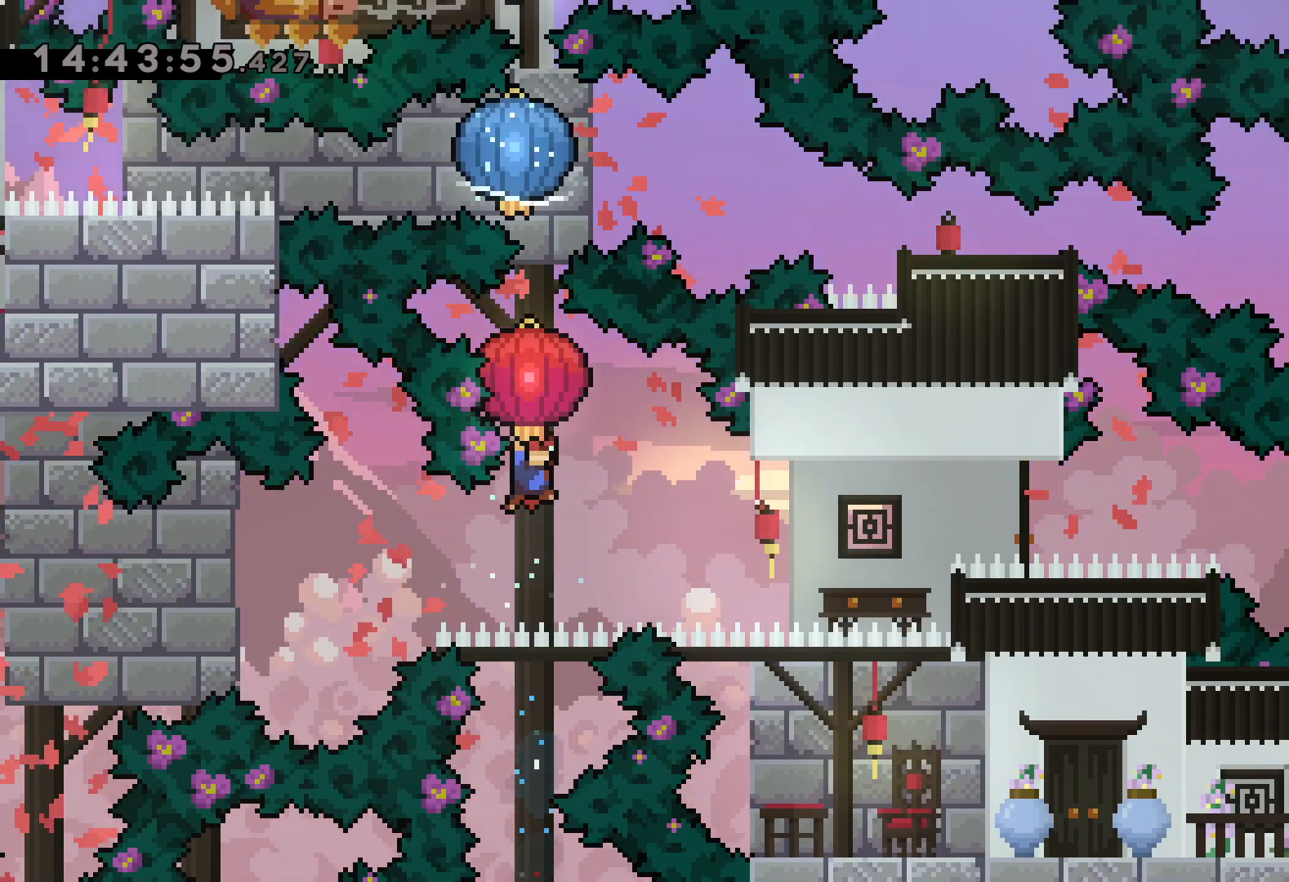
{"keys": ["grab", "up"], "events": [[134, "grab", "up"], [184, "dash", "down"], [350, "dash", "up"], [367, "grab", "down"]]}
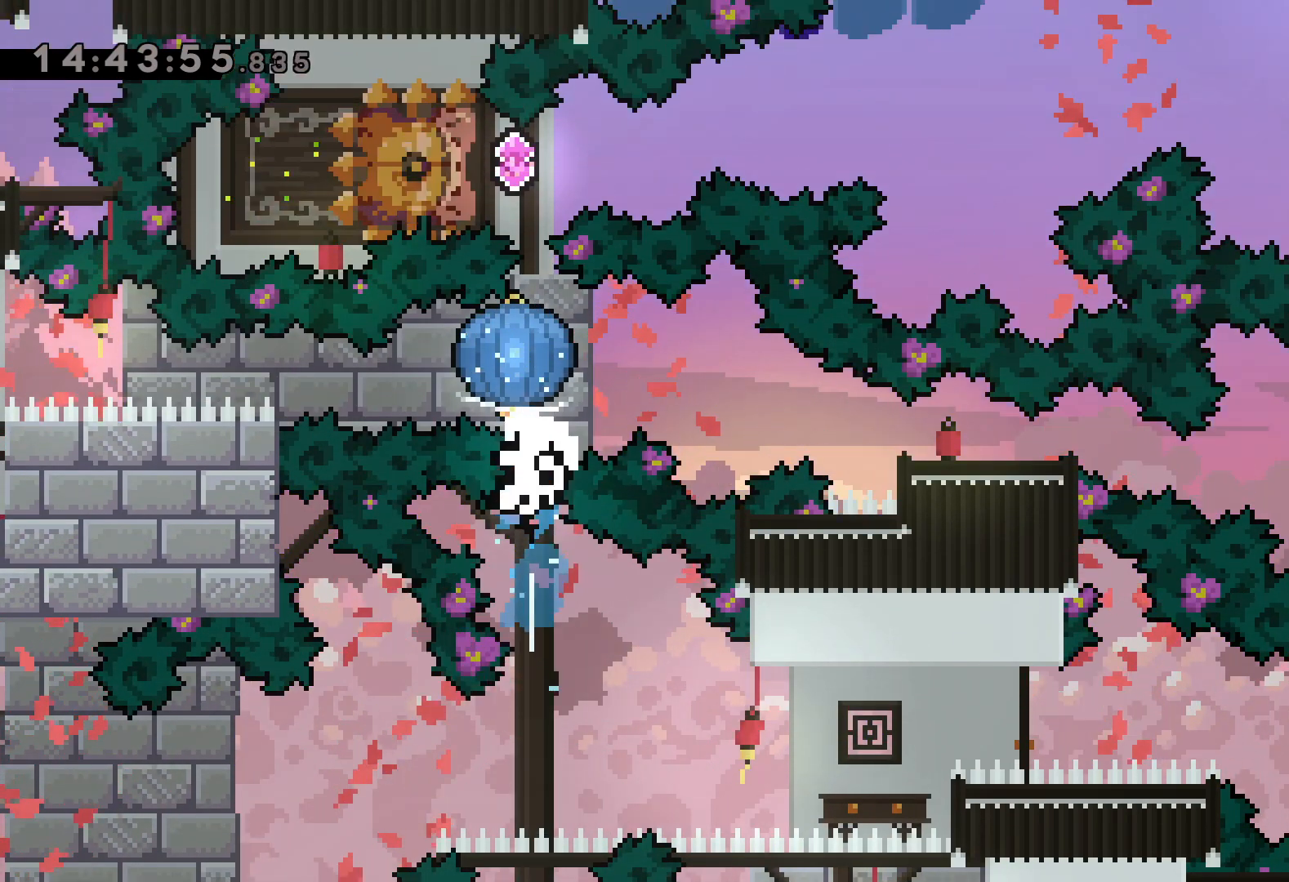
{"keys": ["grab", "up"], "events": []}
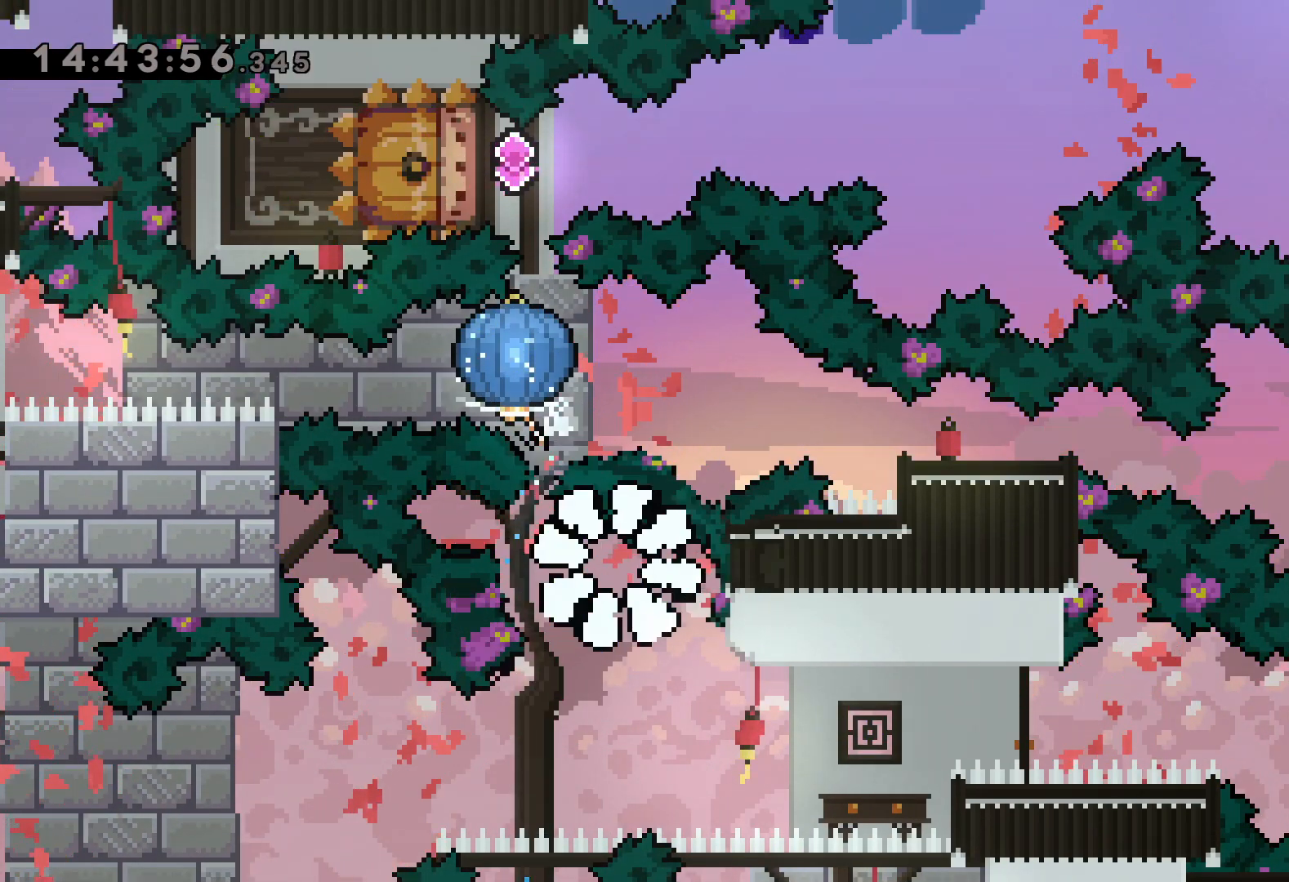
{"keys": [], "events": [[100, "up", "up"], [117, "grab", "up"]]}
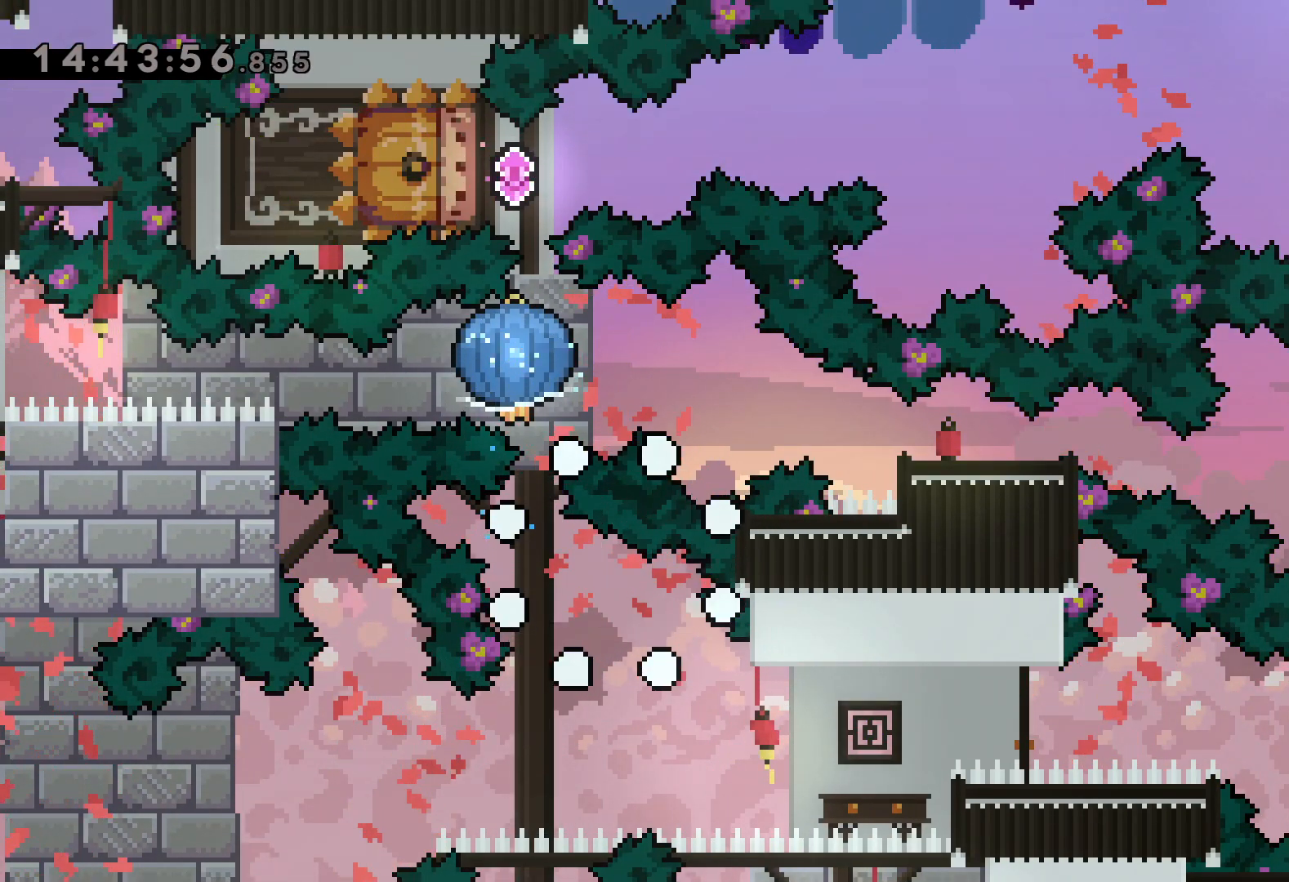
{"keys": [], "events": []}
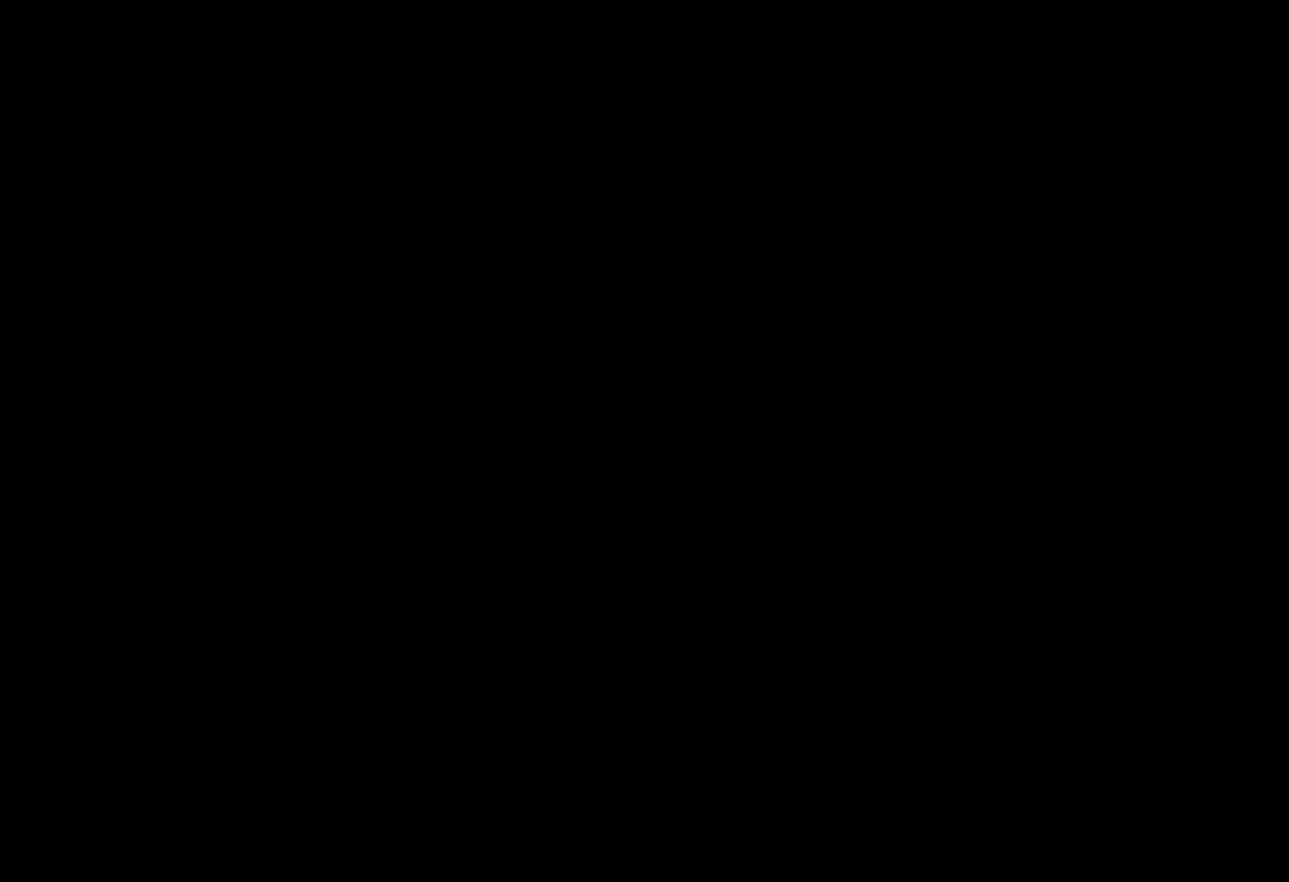
{"keys": [], "events": []}
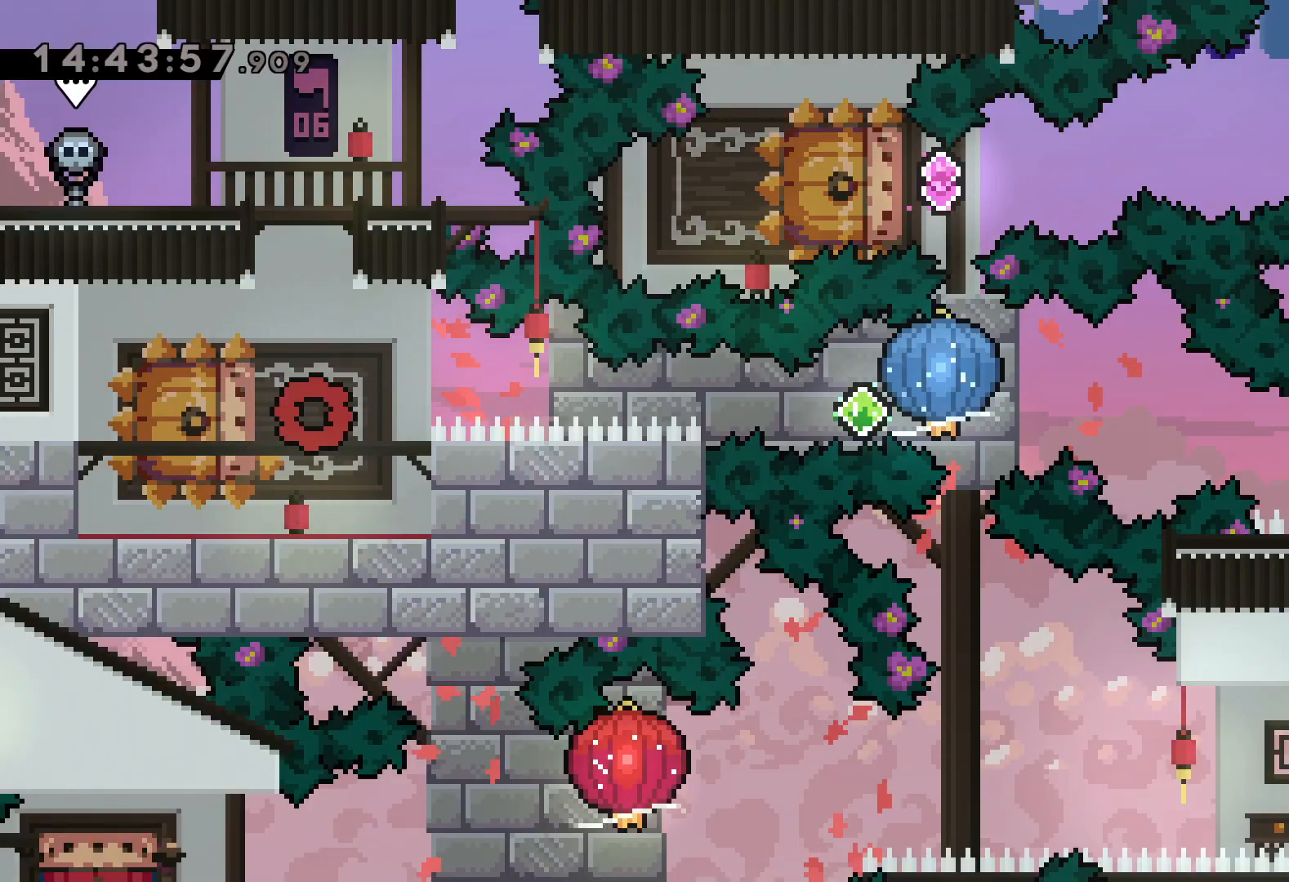
{"keys": ["dash", "down", "grab", "right"], "events": [[150, "down", "down"], [167, "dash", "down"], [167, "left", "down"], [334, "right", "down"], [367, "dash", "up"], [367, "jump", "down"], [384, "dash", "down"], [434, "left", "up"], [450, "grab", "down"], [450, "jump", "up"]]}
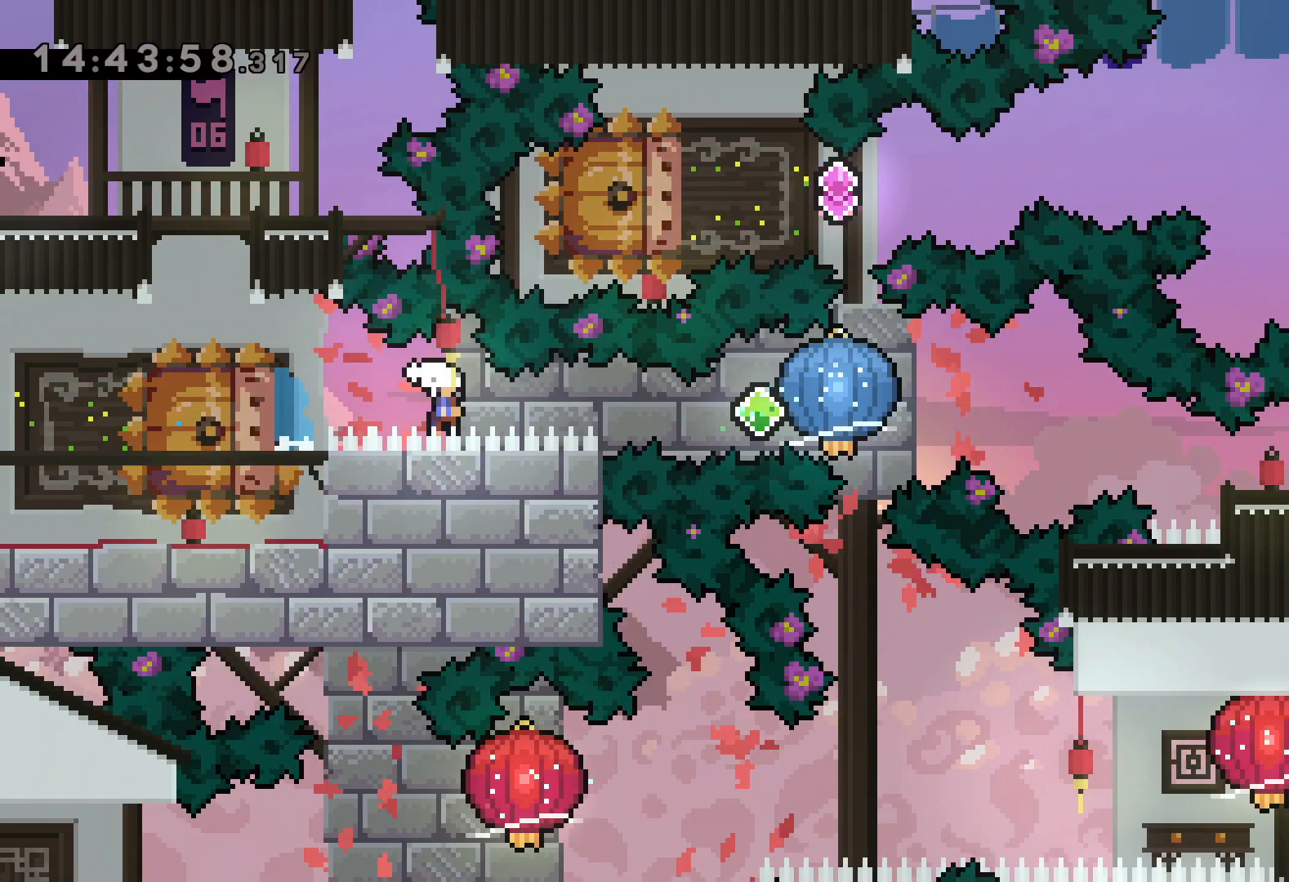
{"keys": [], "events": [[50, "dash", "up"], [184, "down", "up"], [367, "grab", "up"], [434, "right", "up"]]}
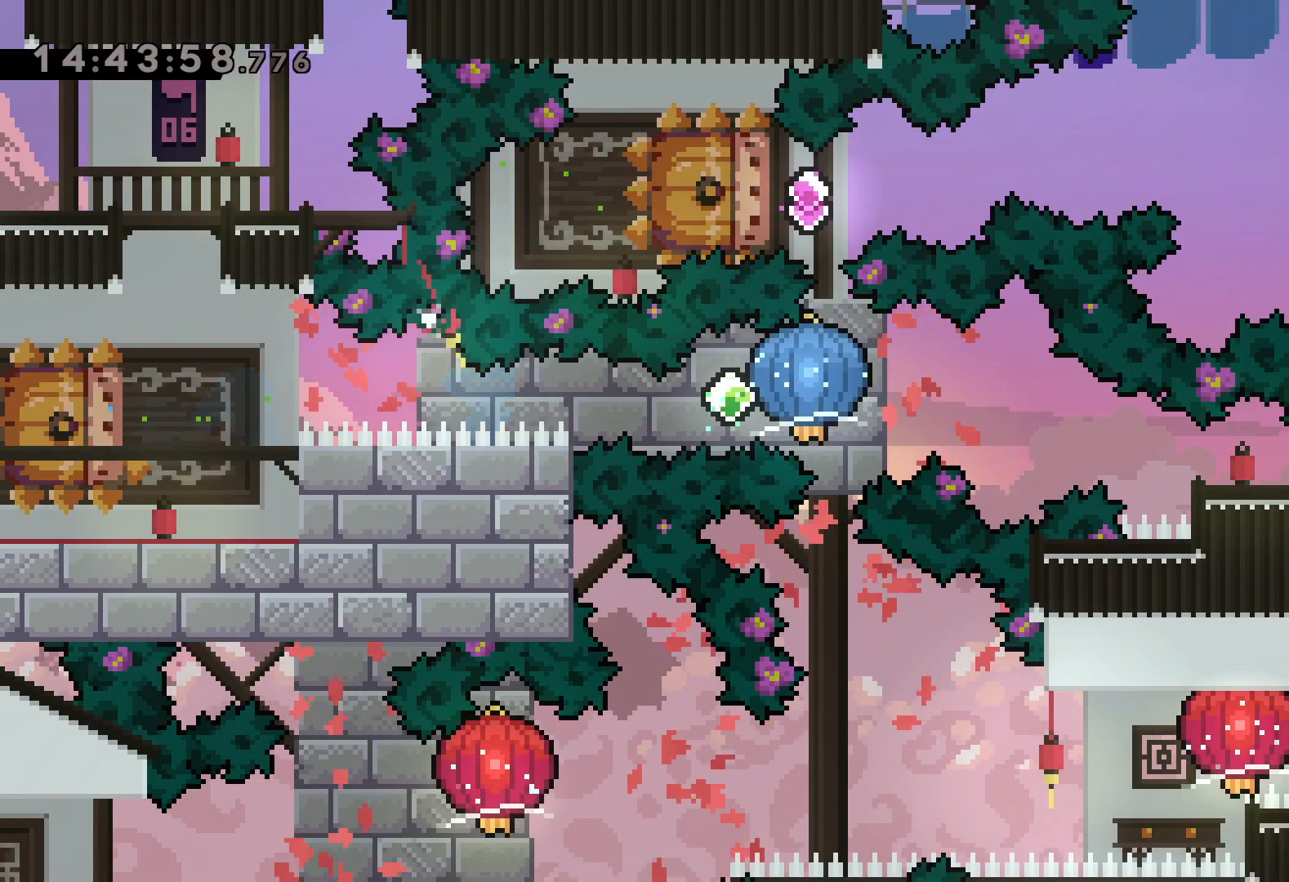
{"keys": [], "events": []}
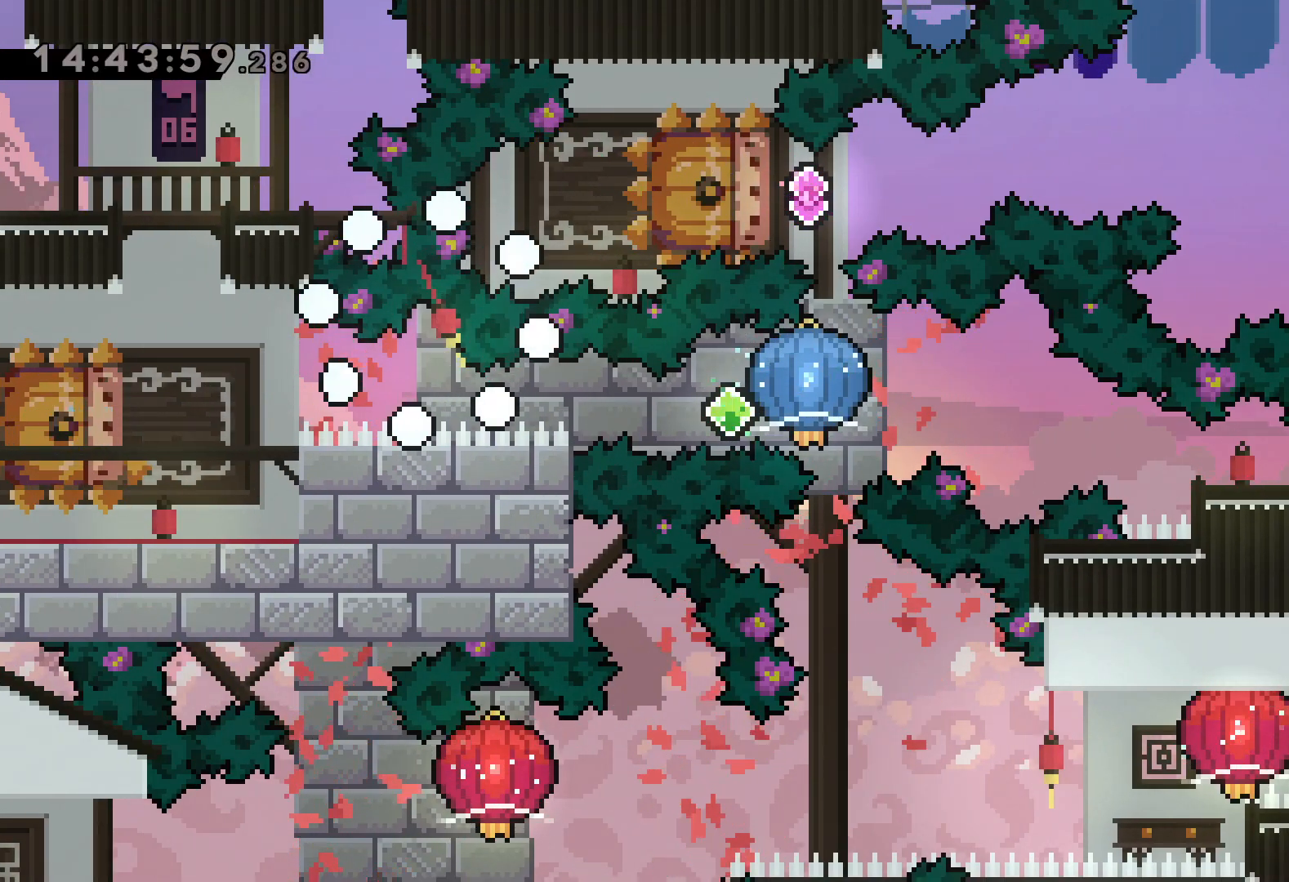
{"keys": [], "events": []}
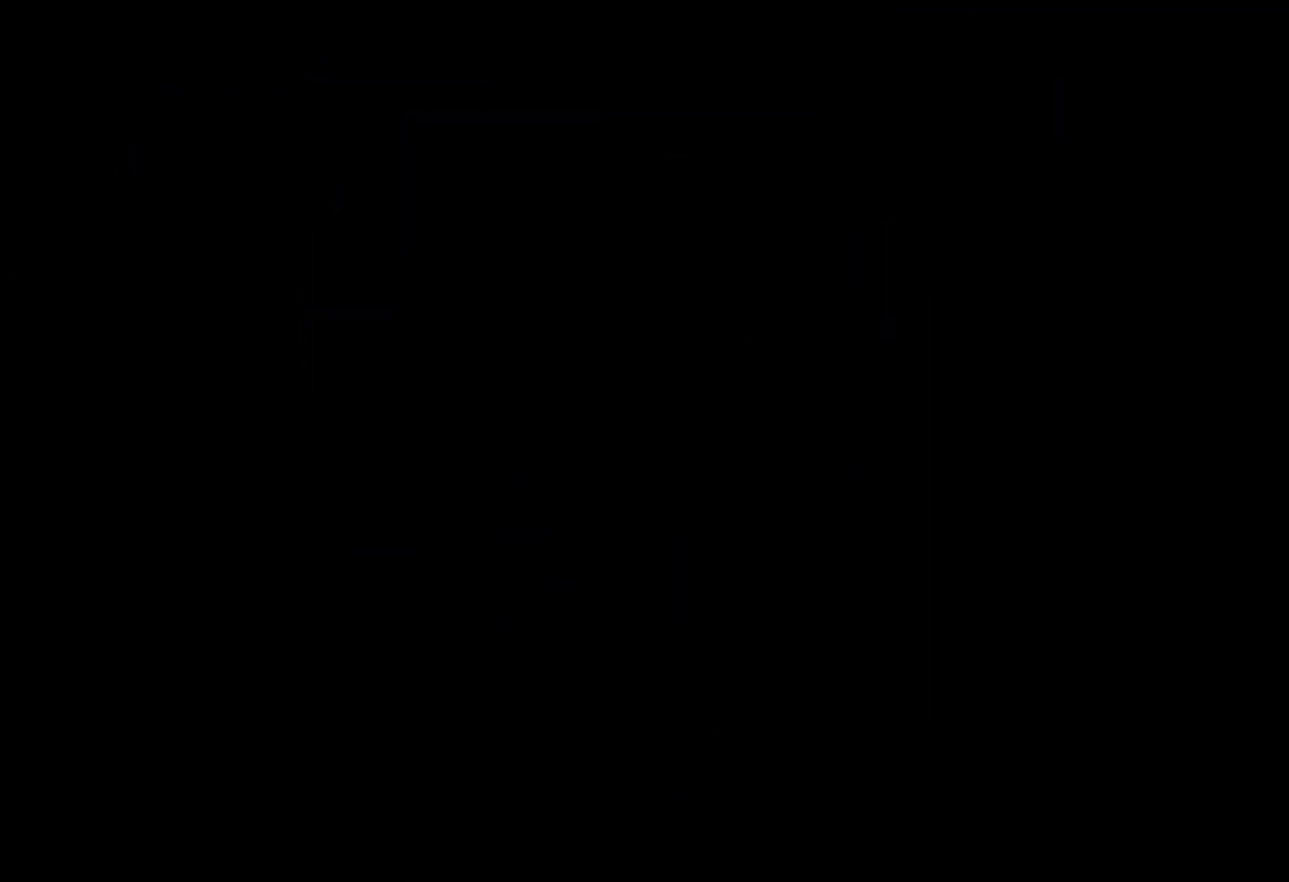
{"keys": [], "events": []}
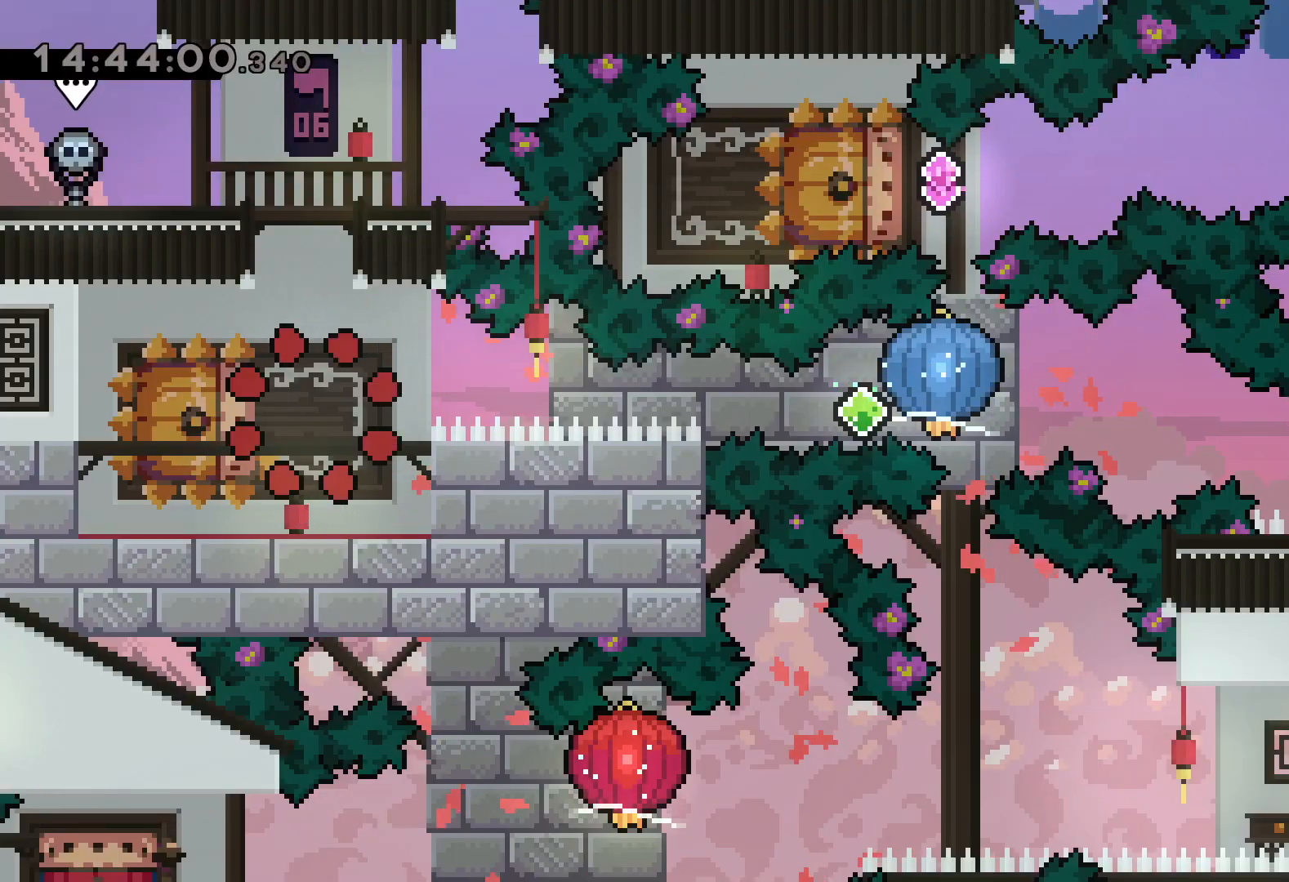
{"keys": [], "events": []}
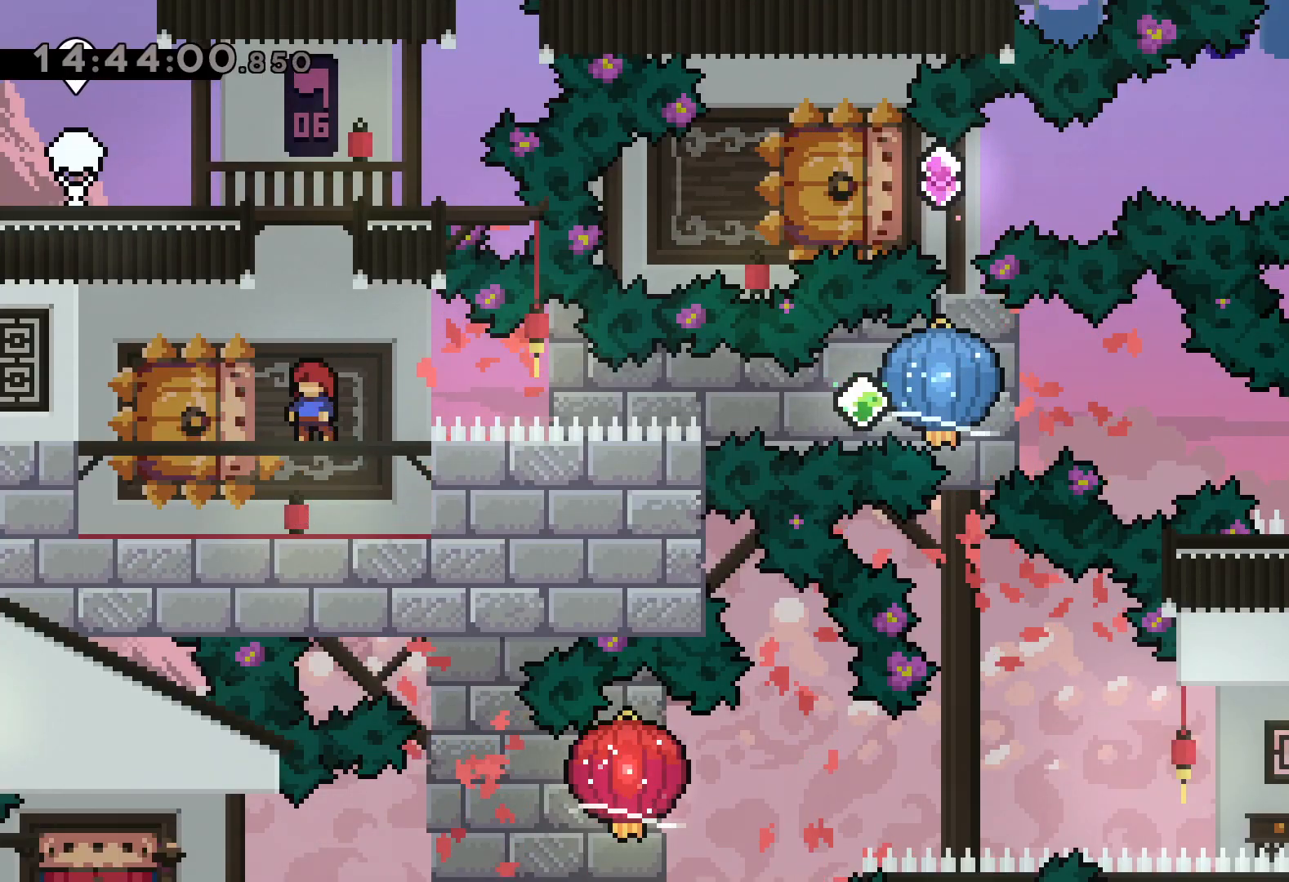
{"keys": ["dash", "down", "left"], "events": [[334, "down", "down"], [384, "dash", "down"], [384, "left", "down"]]}
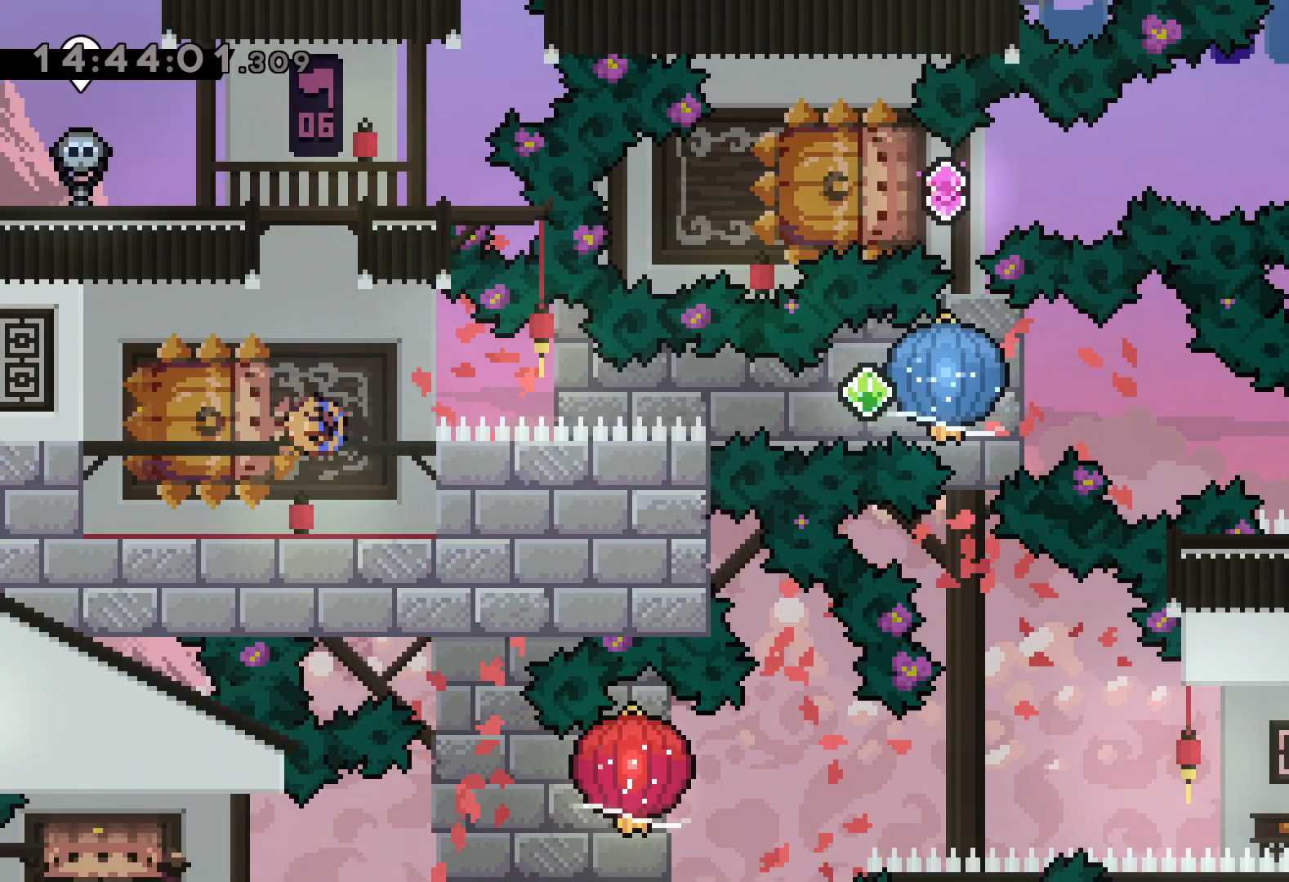
{"keys": ["down", "grab", "right"], "events": [[34, "right", "down"], [67, "dash", "up"], [67, "jump", "down"], [100, "dash", "down"], [134, "left", "up"], [150, "grab", "down"], [167, "down", "up"], [167, "jump", "up"], [234, "dash", "up"], [500, "down", "down"]]}